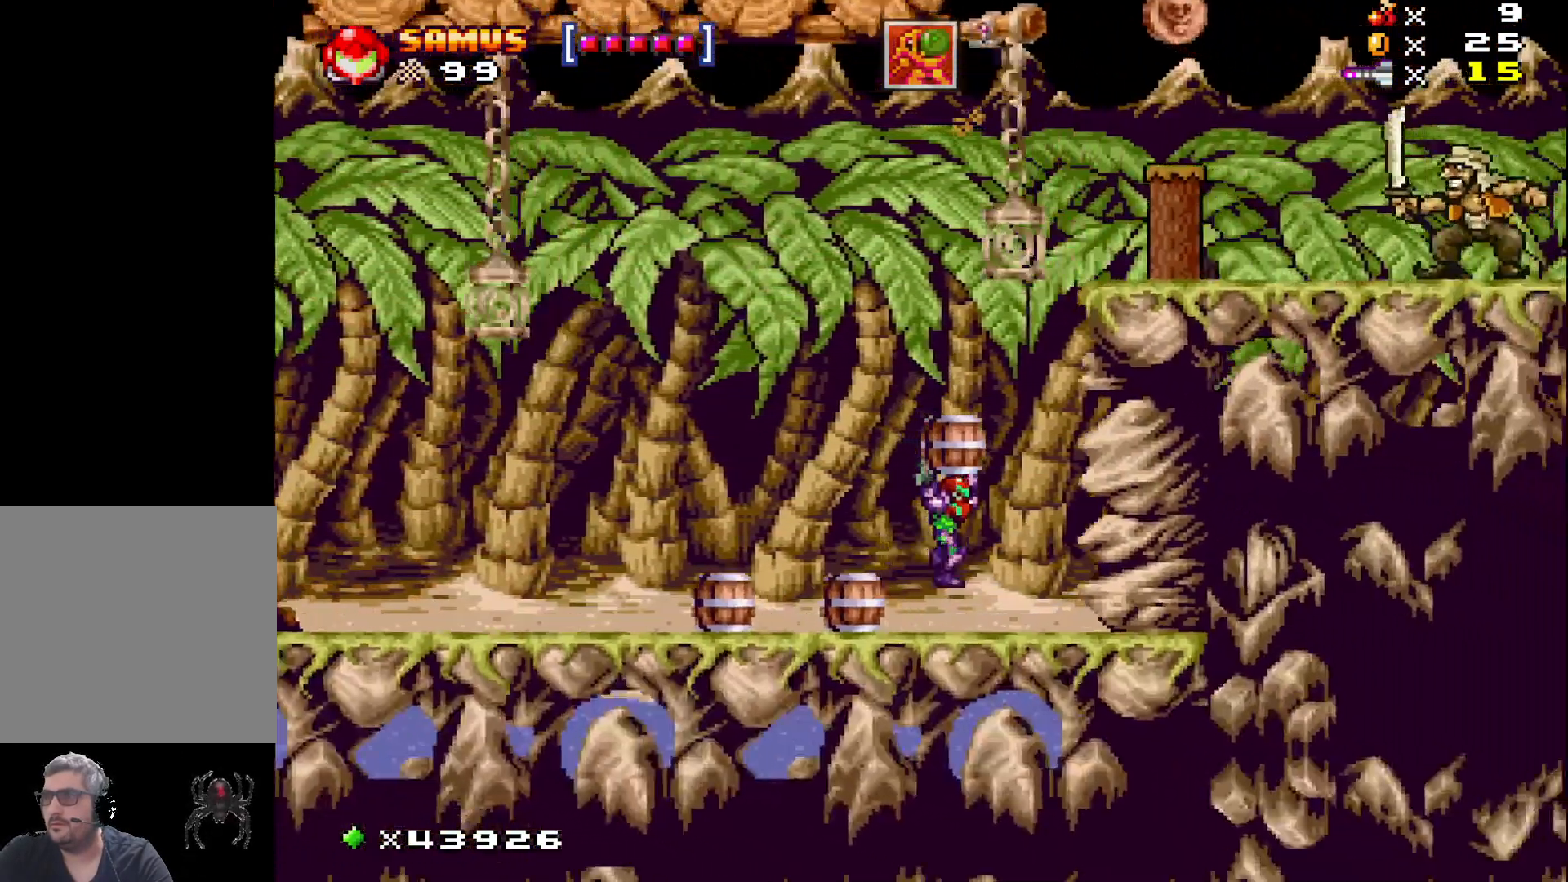
Gameplay with a controller (Xbox layout); each line is a JSON object with the inputs held at the frame after it. "events" lists button and stick changes between this image and that frame as [ms after this image, input, new state], when the widget could be followed in between. Not read: left_stick right_stick.
{"buttons": ["X"], "events": [[250, "DPAD_UP", "down"], [250, "X", "up"], [300, "DPAD_RIGHT", "up"], [333, "X", "down"], [417, "DPAD_UP", "up"]]}
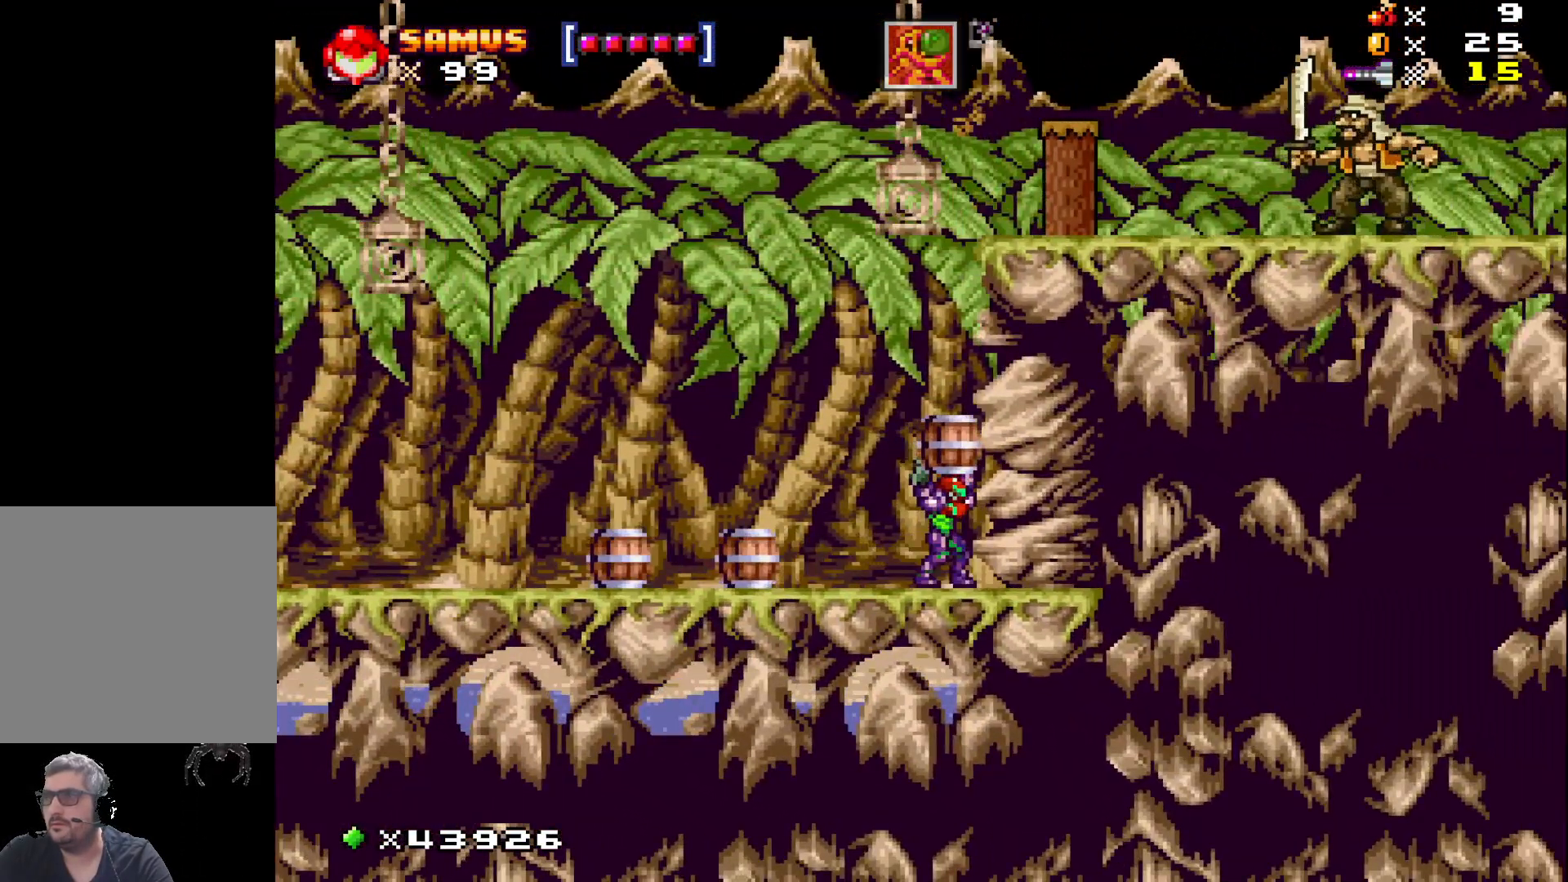
{"buttons": ["DPAD_UP"], "events": [[67, "DPAD_LEFT", "down"], [167, "DPAD_LEFT", "up"], [350, "DPAD_RIGHT", "down"], [433, "DPAD_RIGHT", "up"], [433, "X", "up"], [500, "DPAD_UP", "down"]]}
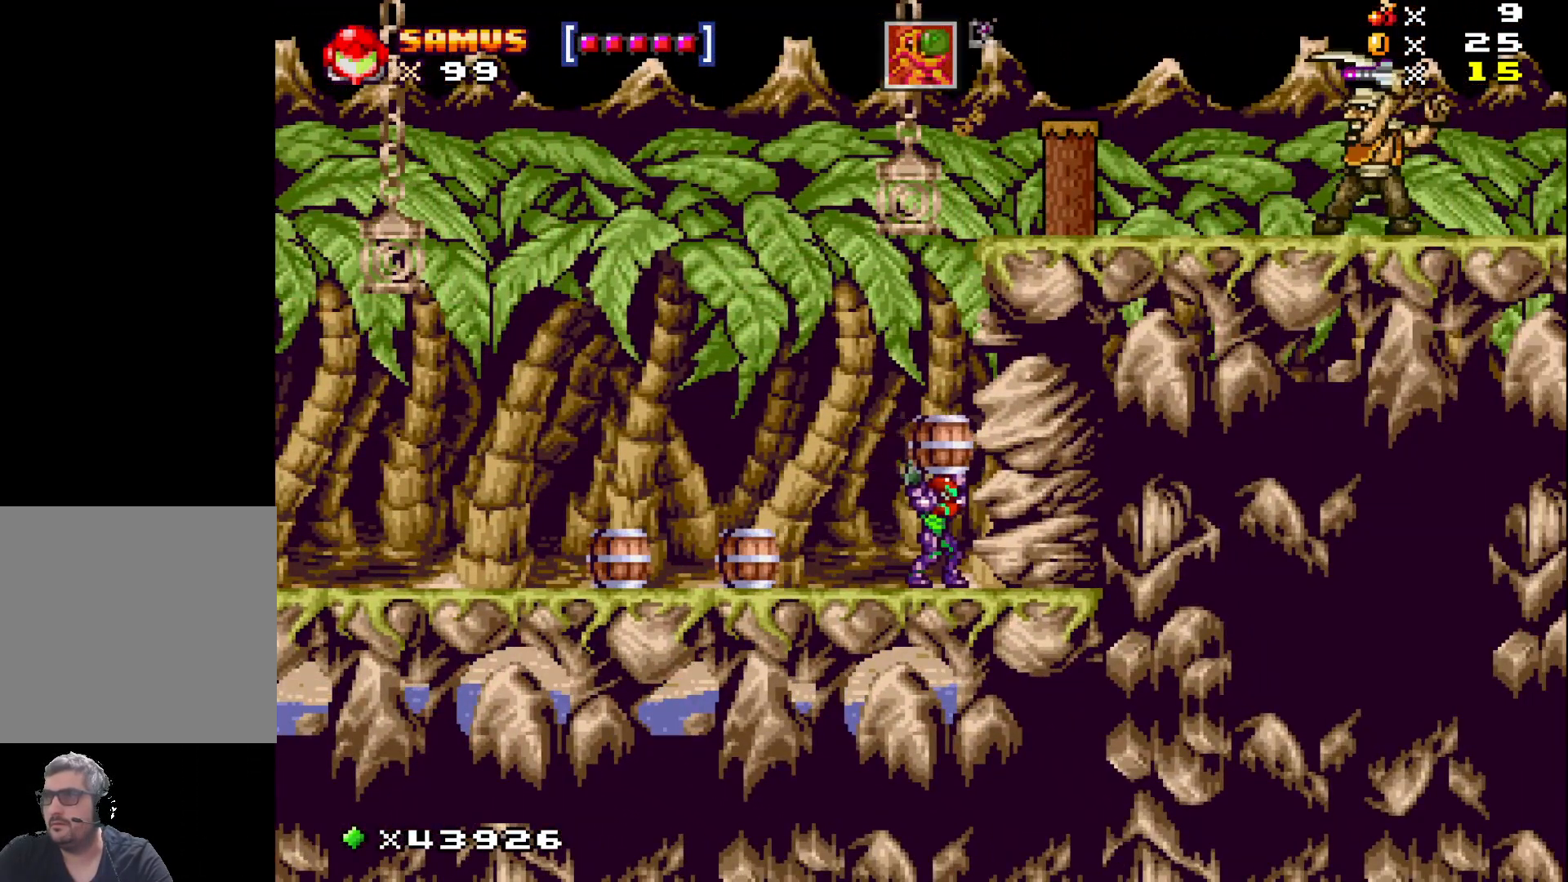
{"buttons": ["A", "X", "DPAD_LEFT"], "events": [[67, "X", "down"], [200, "DPAD_LEFT", "down"], [200, "DPAD_UP", "up"], [233, "X", "up"], [267, "X", "down"], [367, "A", "down"]]}
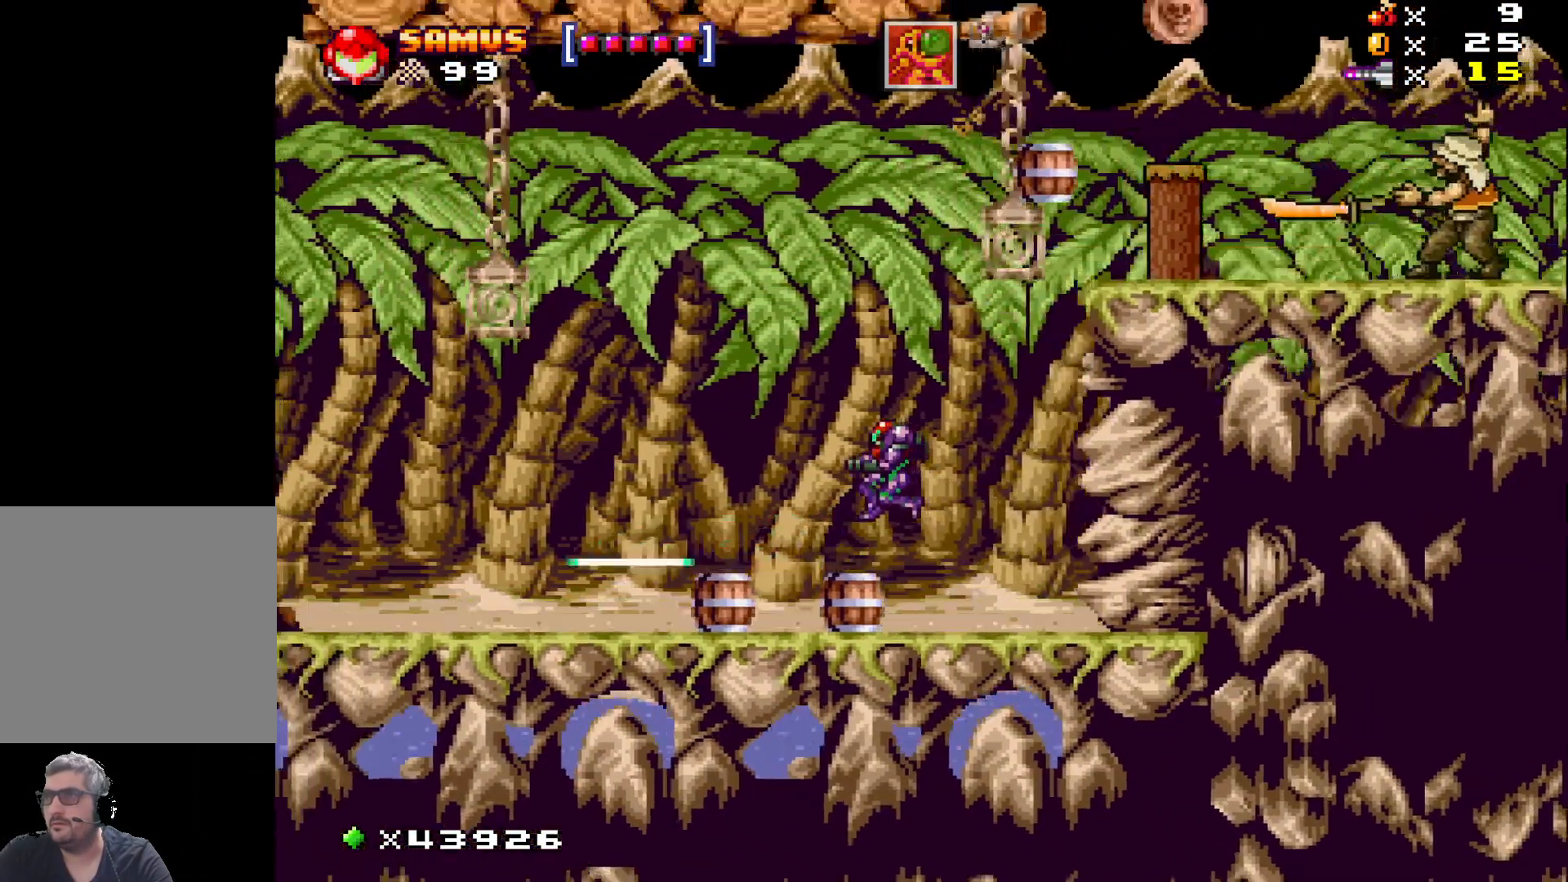
{"buttons": ["X", "DPAD_LEFT"], "events": [[117, "A", "up"]]}
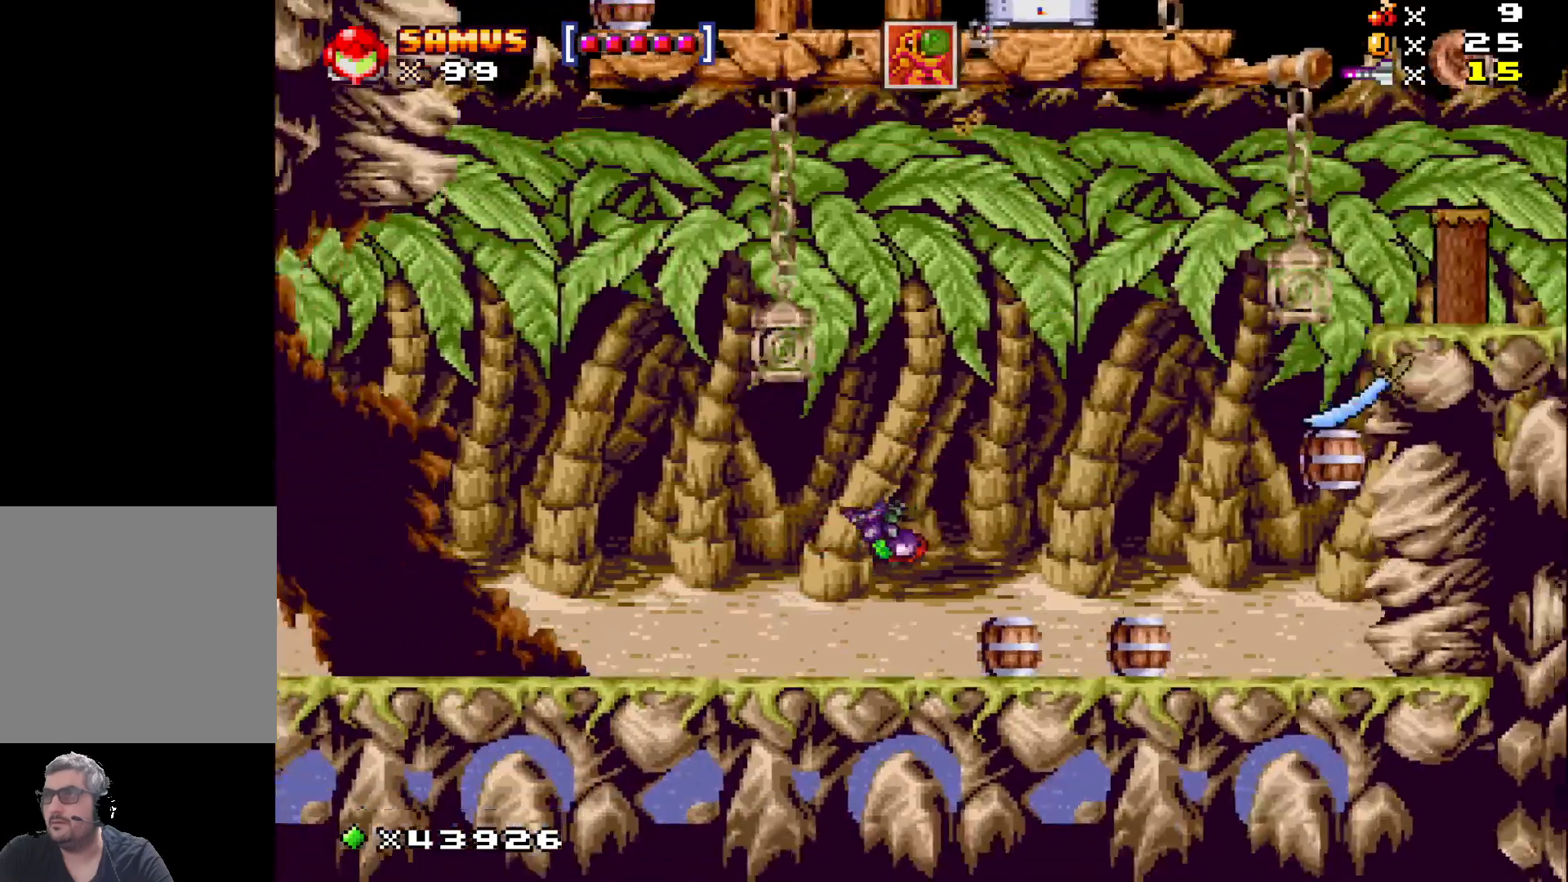
{"buttons": ["A", "X", "DPAD_RIGHT"], "events": [[117, "DPAD_LEFT", "up"], [267, "DPAD_RIGHT", "down"], [300, "A", "down"]]}
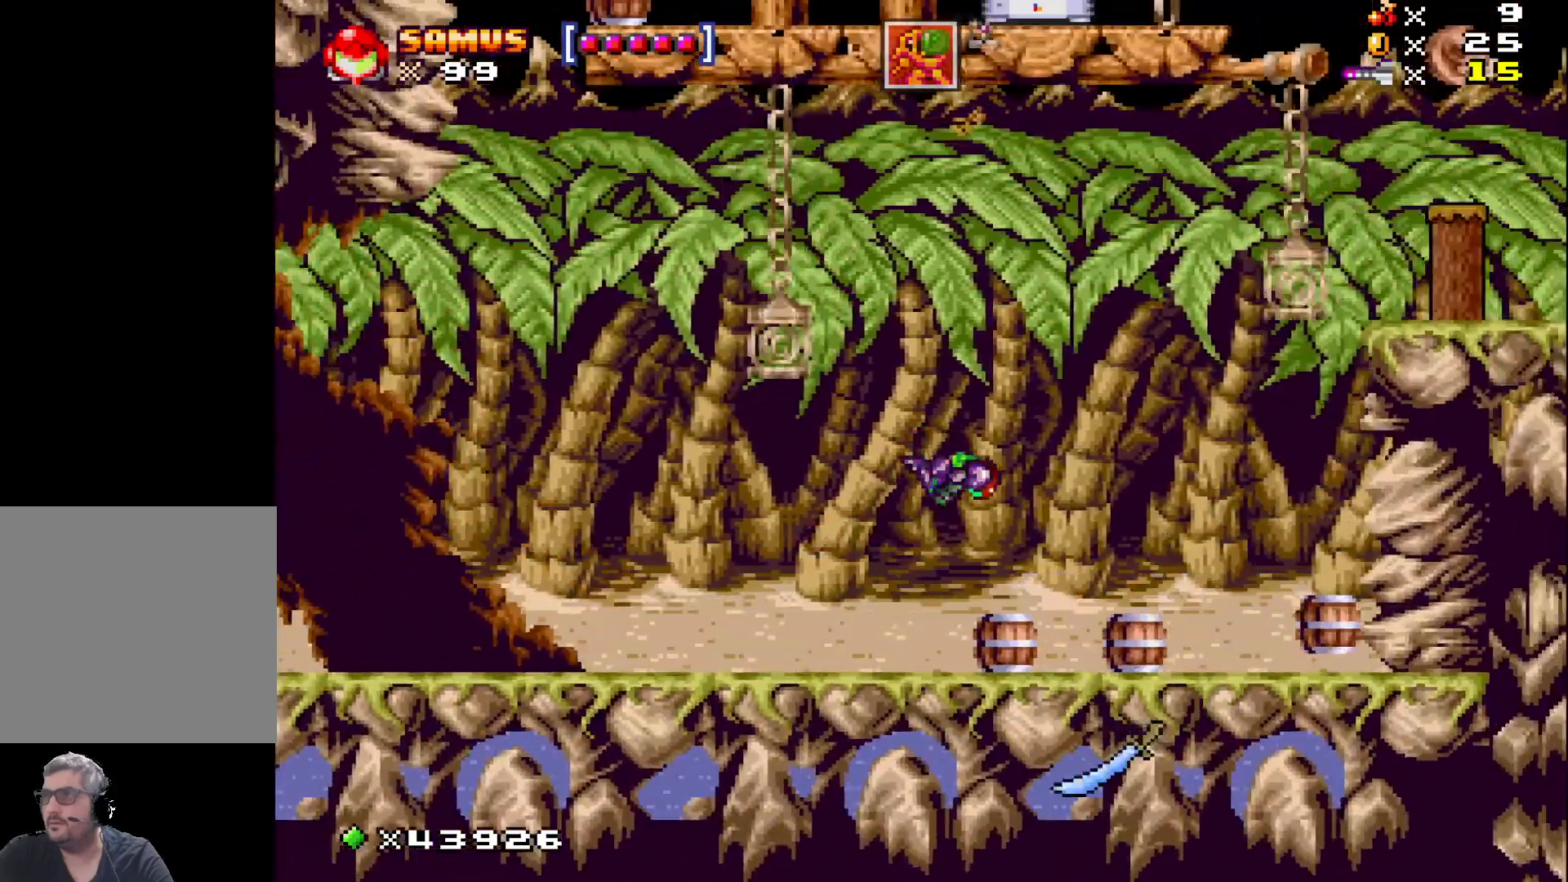
{"buttons": ["DPAD_DOWN"], "events": [[83, "A", "up"], [350, "DPAD_RIGHT", "up"], [383, "X", "up"], [467, "DPAD_DOWN", "down"]]}
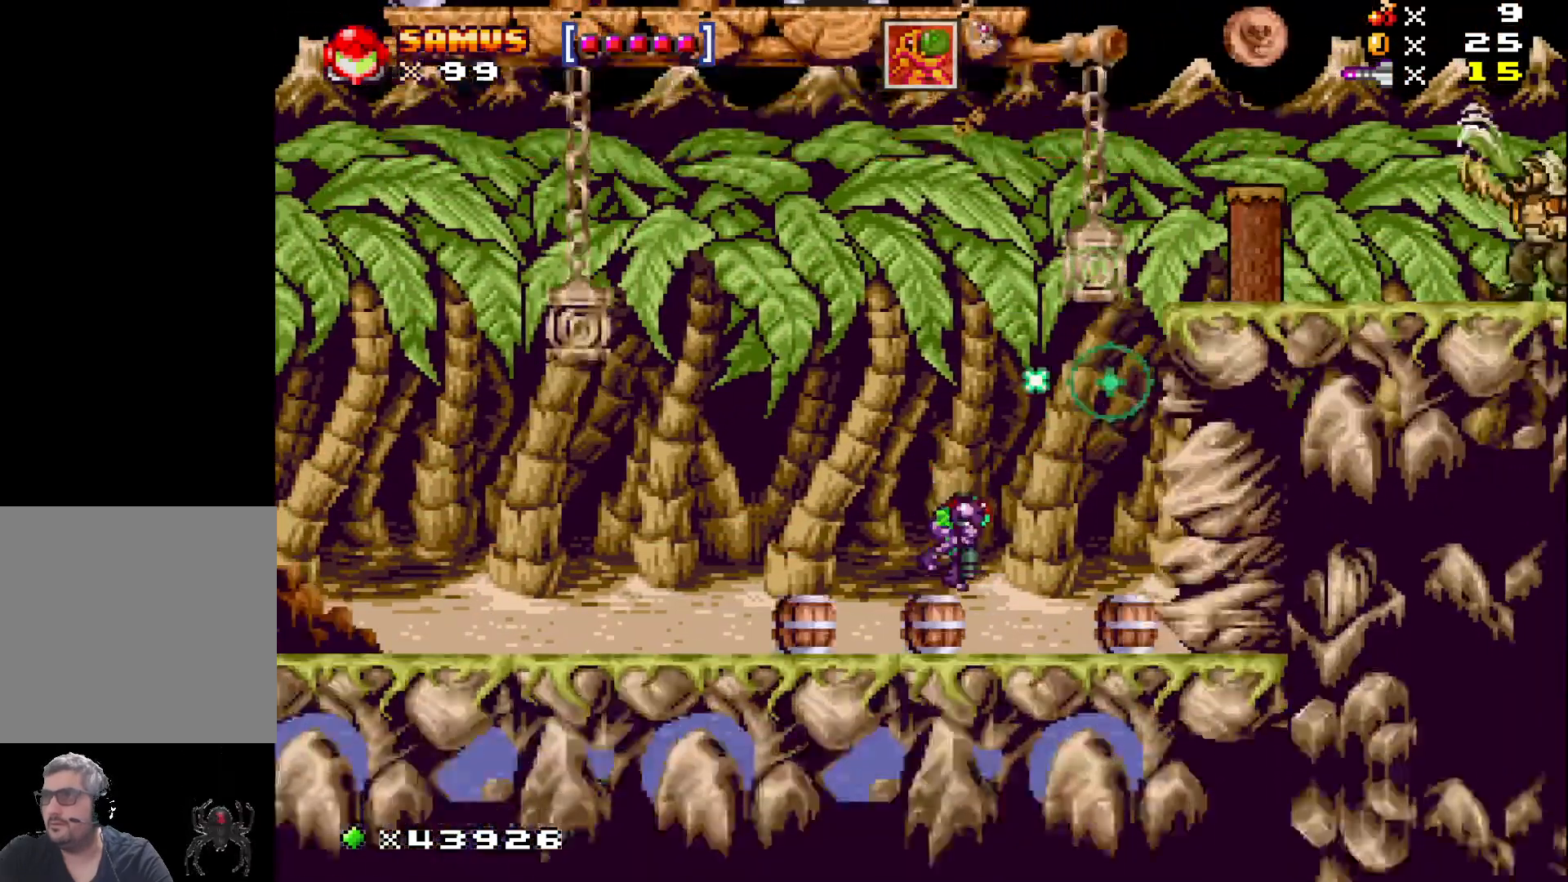
{"buttons": ["X", "DPAD_DOWN"], "events": [[300, "X", "down"]]}
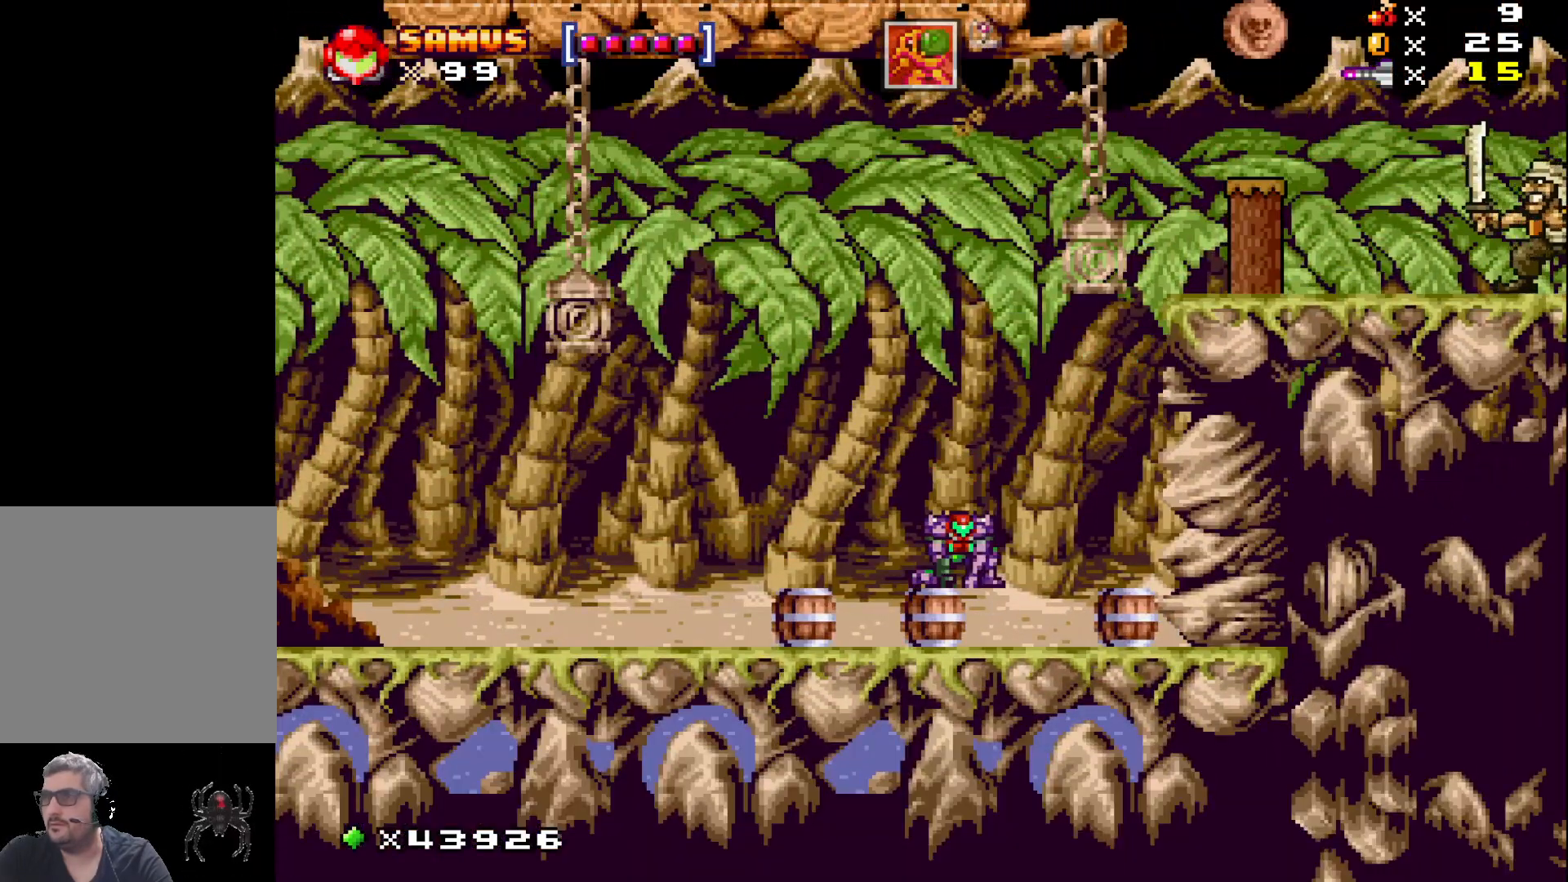
{"buttons": ["X", "DPAD_RIGHT"], "events": [[117, "DPAD_DOWN", "up"], [217, "A", "down"], [250, "DPAD_RIGHT", "down"], [450, "A", "up"]]}
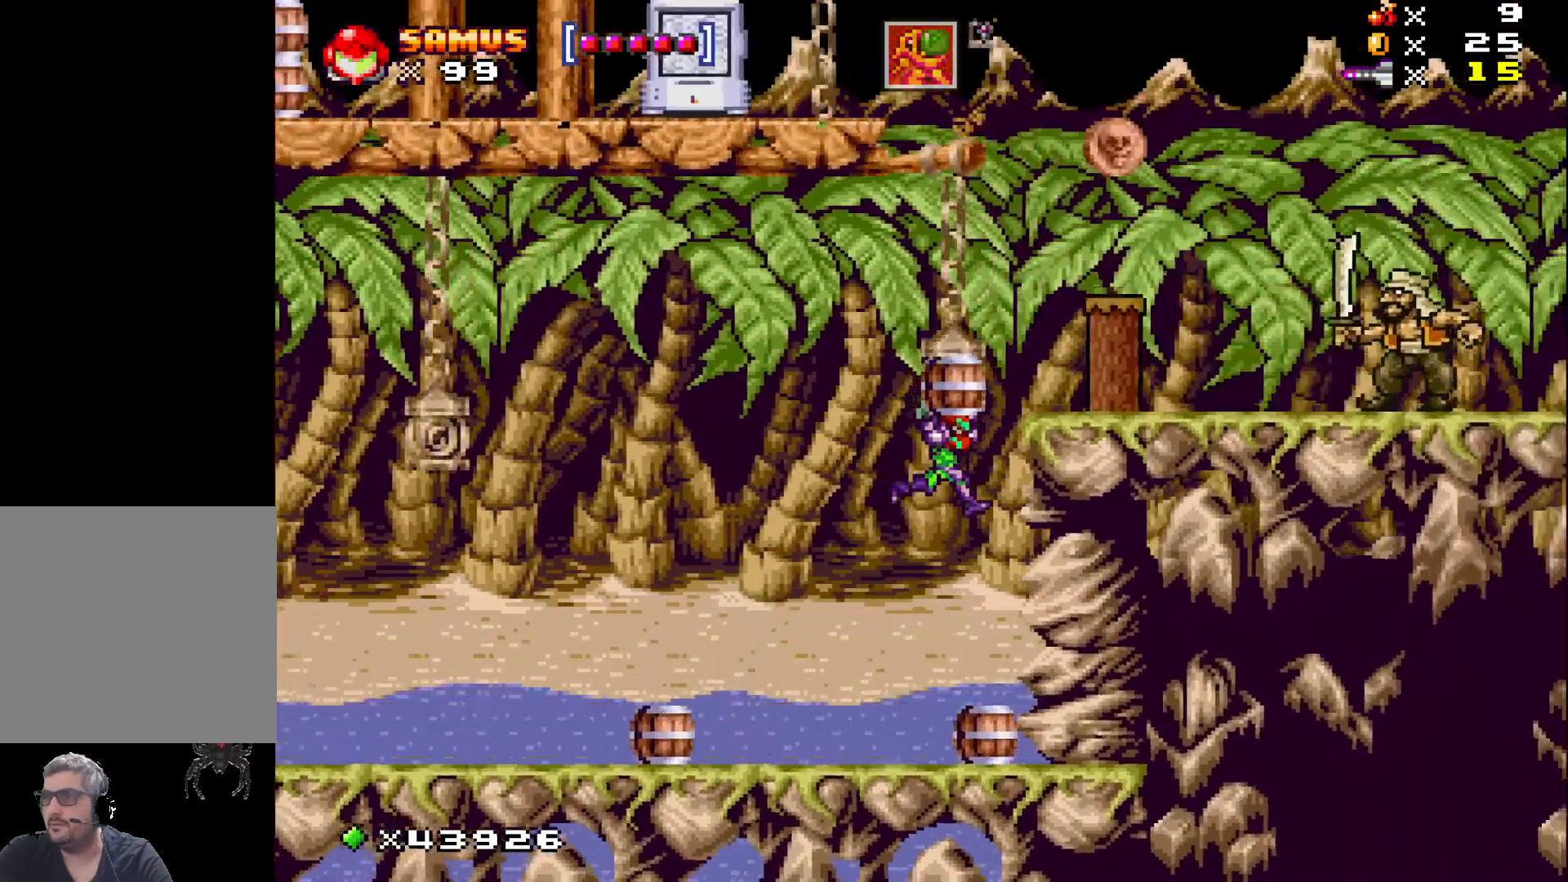
{"buttons": ["DPAD_UP"], "events": [[50, "DPAD_RIGHT", "up"], [417, "X", "up"], [450, "DPAD_UP", "down"]]}
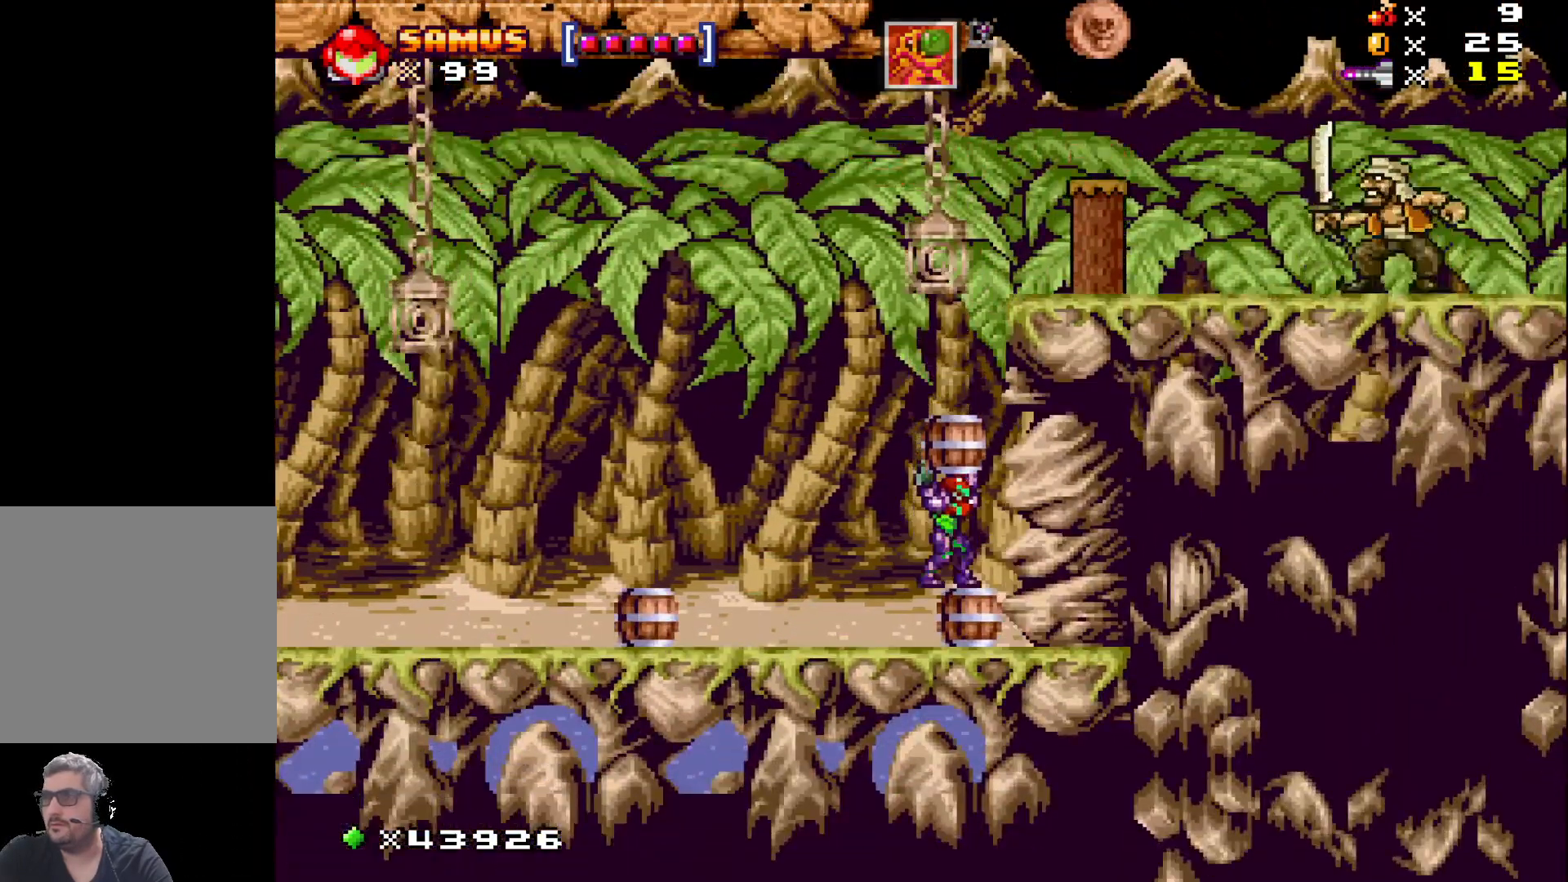
{"buttons": ["X", "DPAD_LEFT"], "events": [[33, "X", "down"], [183, "DPAD_UP", "up"], [300, "DPAD_LEFT", "down"]]}
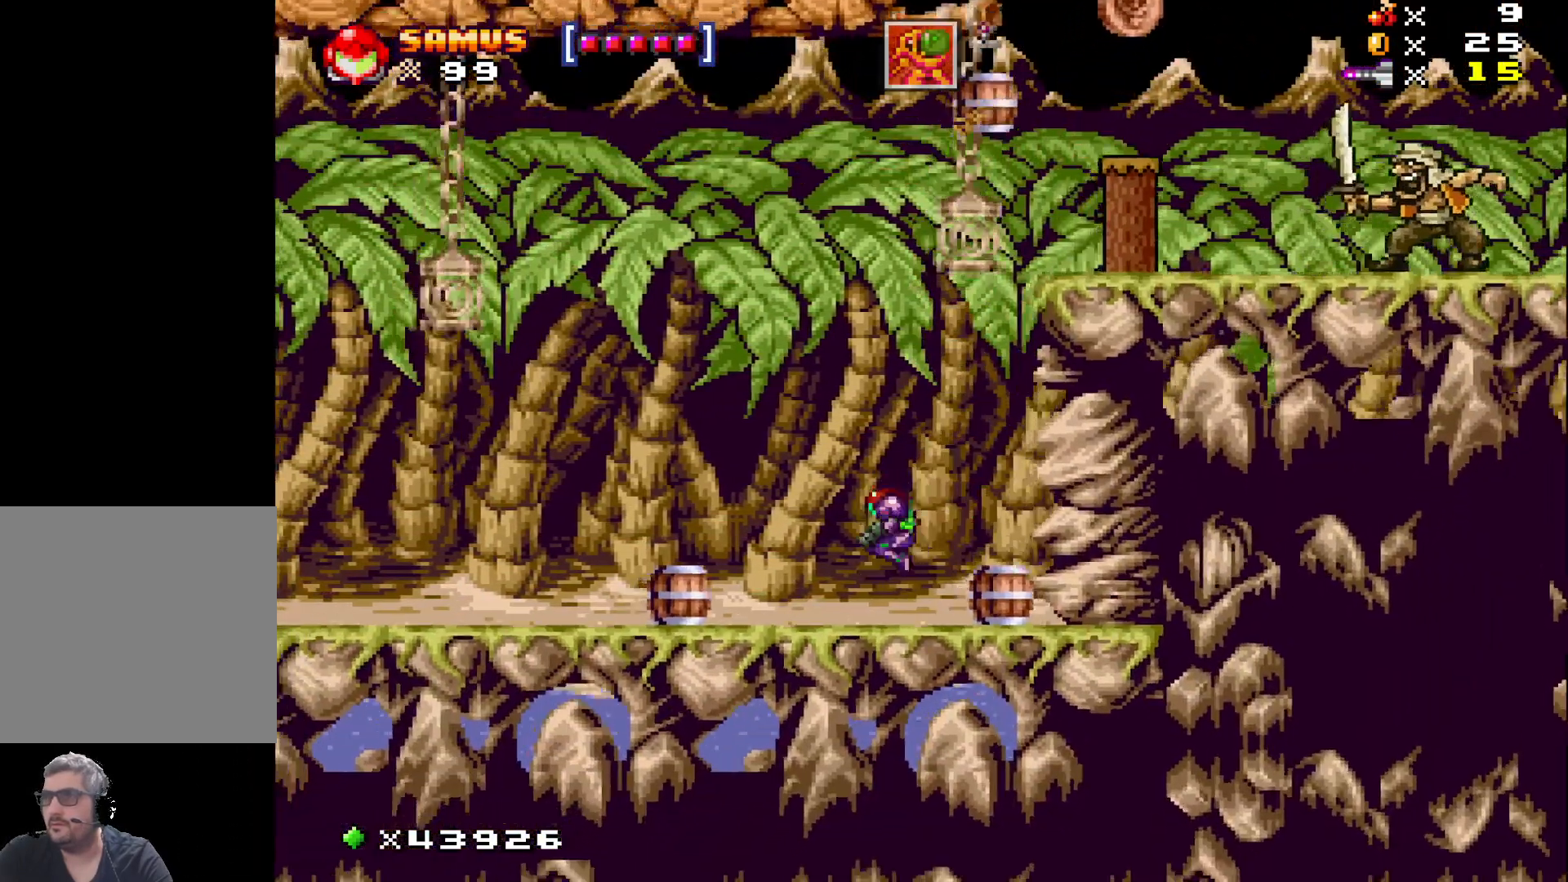
{"buttons": ["X", "DPAD_LEFT"], "events": [[33, "DPAD_LEFT", "up"], [200, "DPAD_LEFT", "down"], [300, "A", "down"], [417, "A", "up"]]}
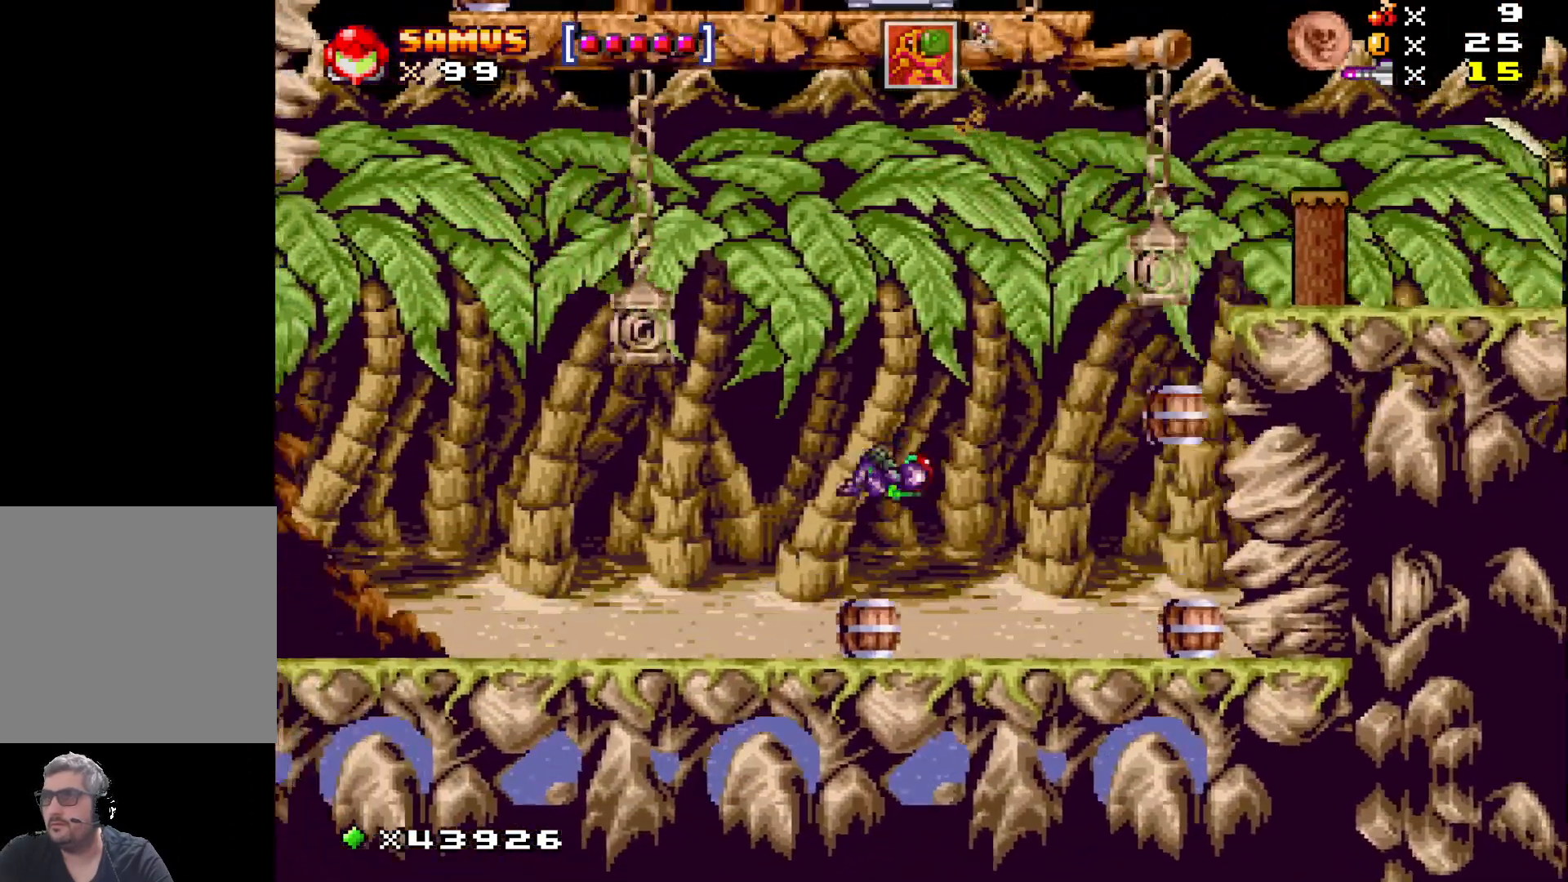
{"buttons": ["DPAD_DOWN"], "events": [[117, "DPAD_LEFT", "up"], [350, "DPAD_DOWN", "down"], [350, "X", "up"]]}
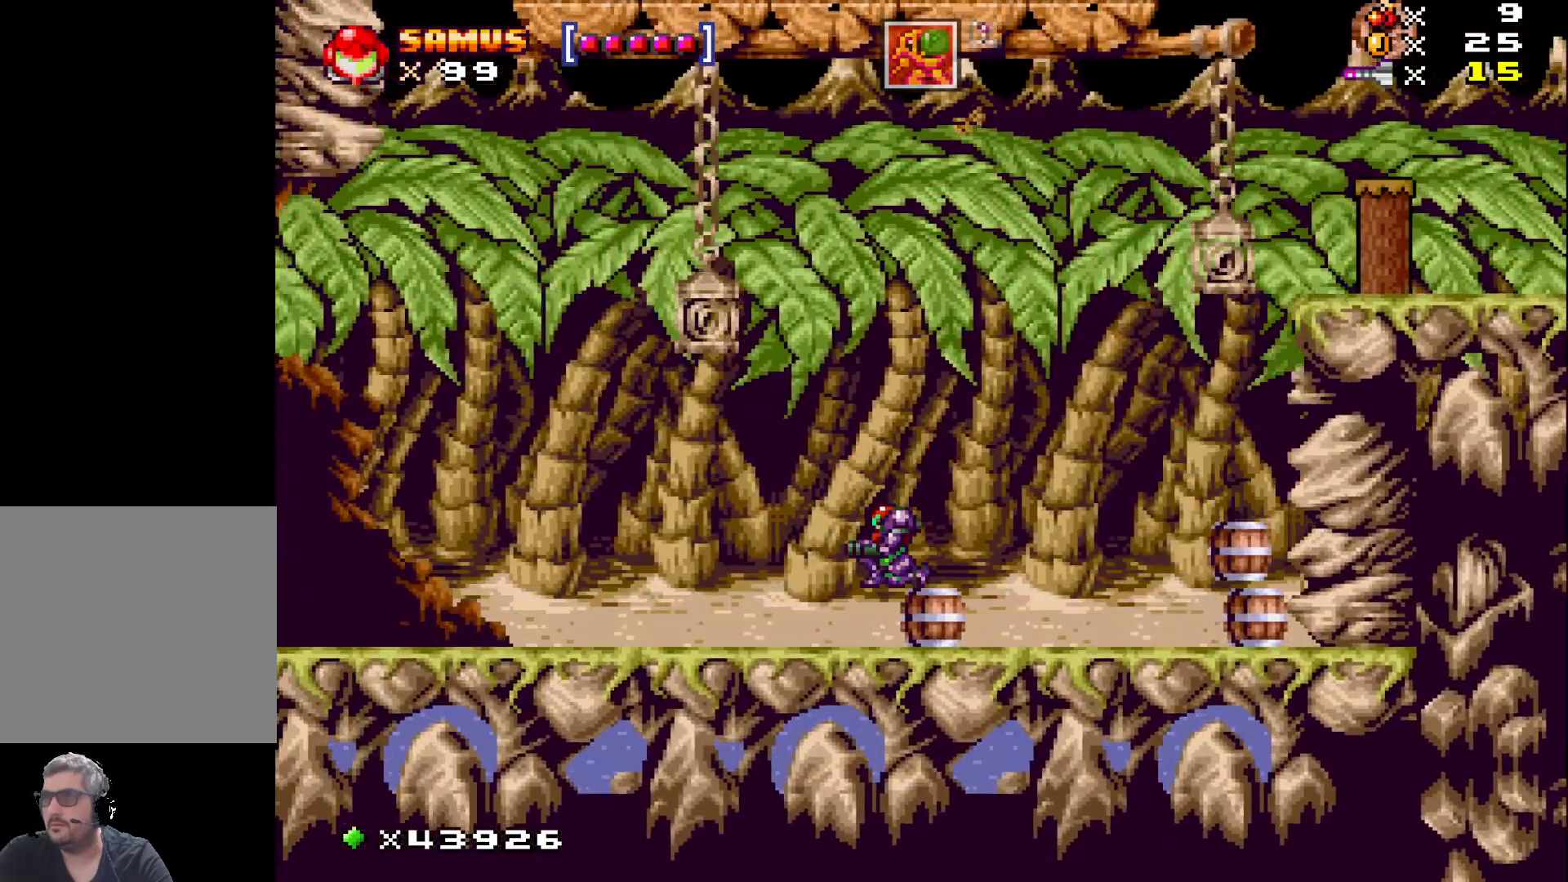
{"buttons": ["X"], "events": [[50, "X", "down"], [467, "DPAD_DOWN", "up"]]}
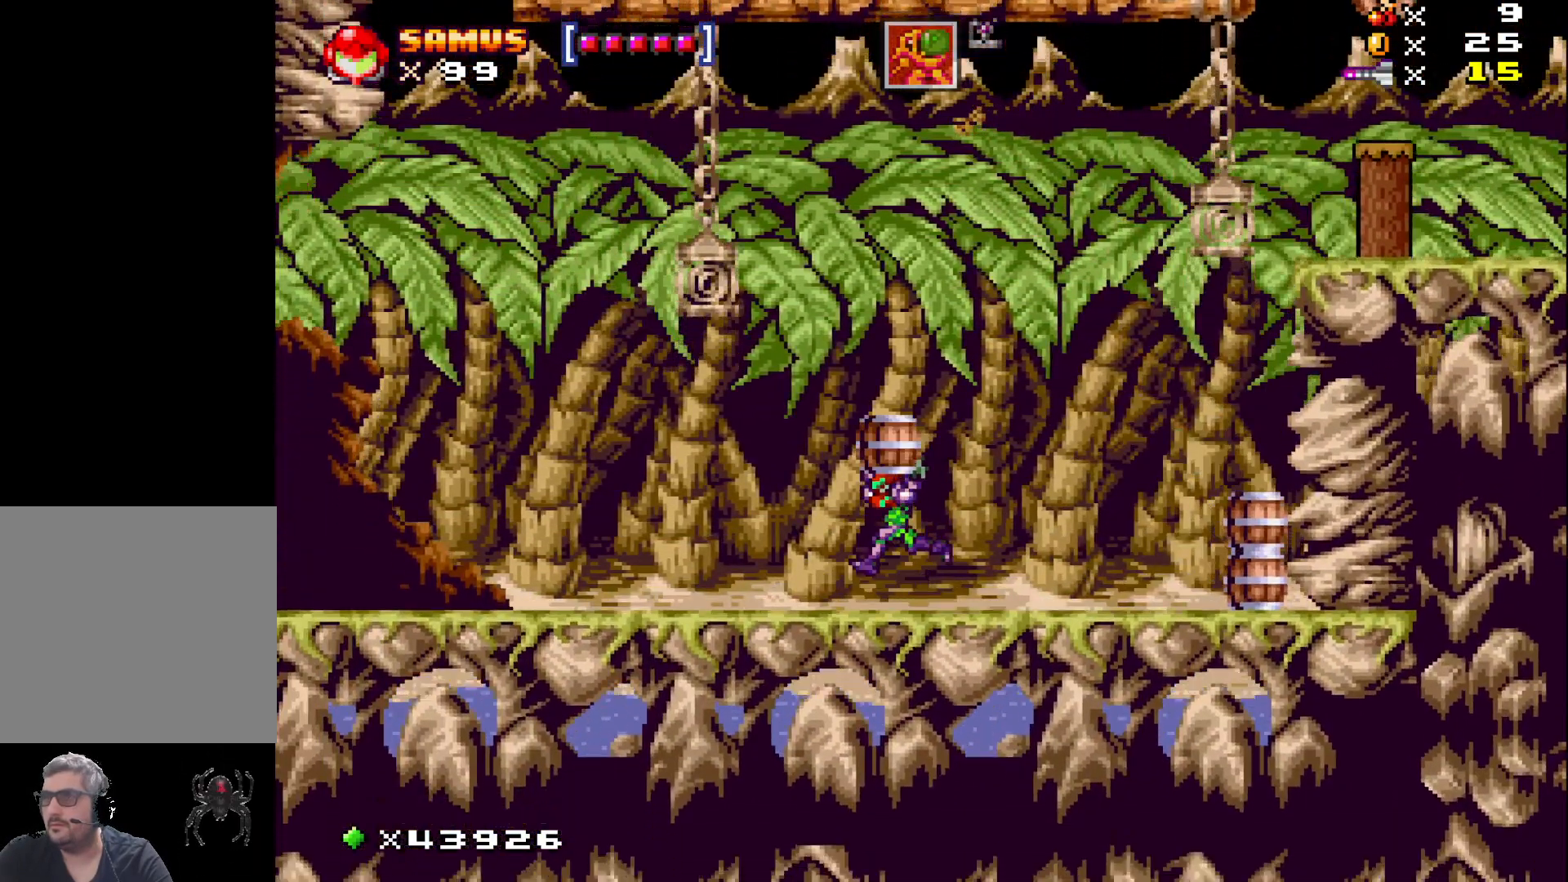
{"buttons": ["X", "DPAD_RIGHT"], "events": [[67, "DPAD_RIGHT", "down"], [233, "A", "down"], [433, "A", "up"]]}
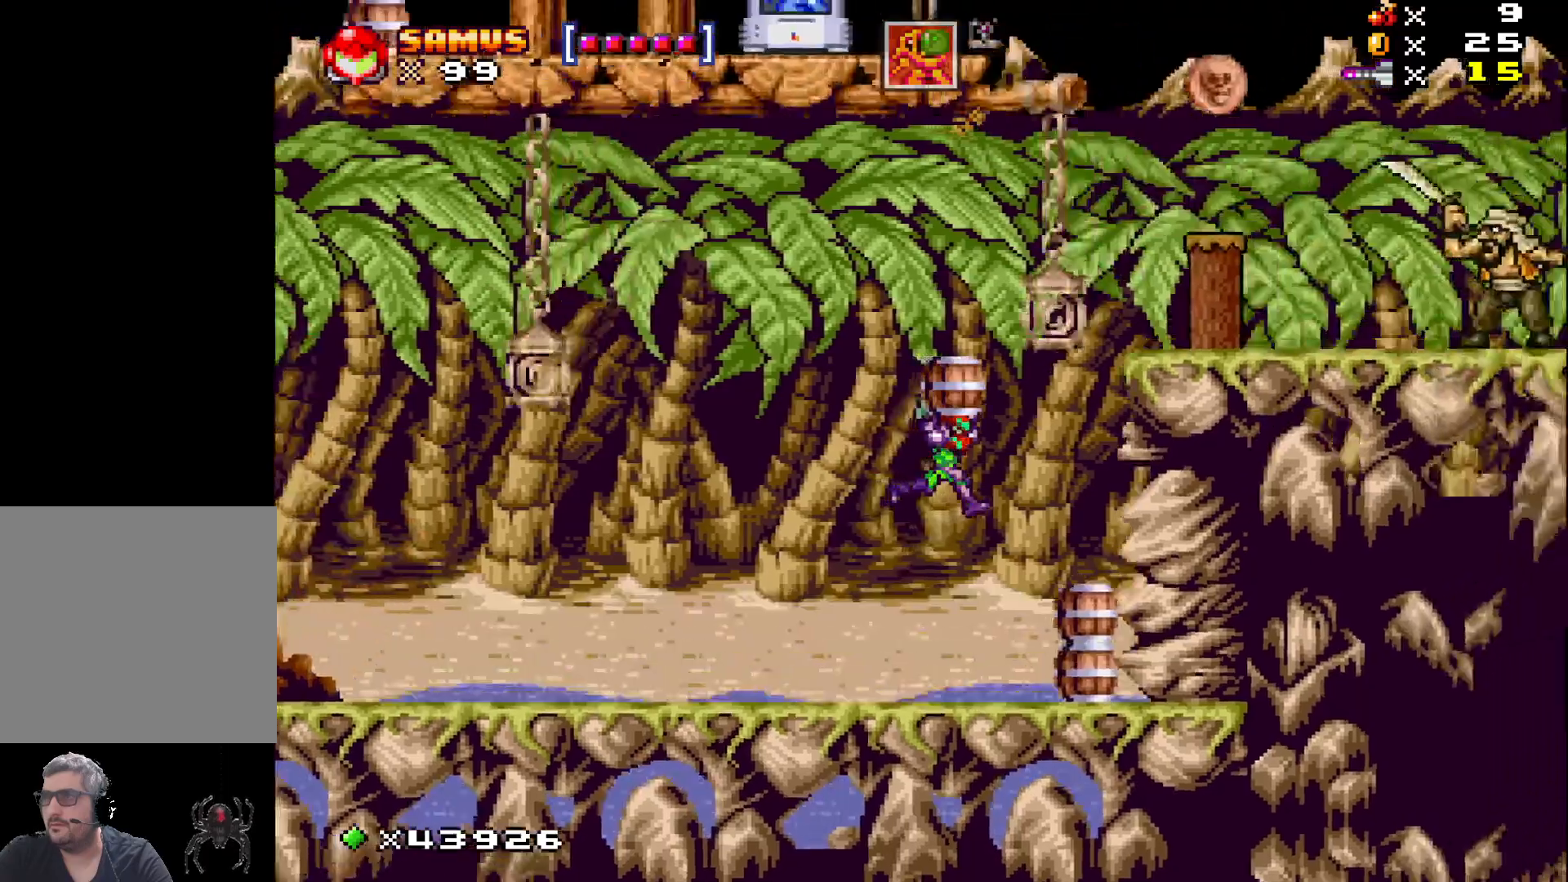
{"buttons": ["X", "DPAD_UP"], "events": [[217, "DPAD_RIGHT", "up"], [300, "X", "up"], [333, "DPAD_UP", "down"], [383, "X", "down"]]}
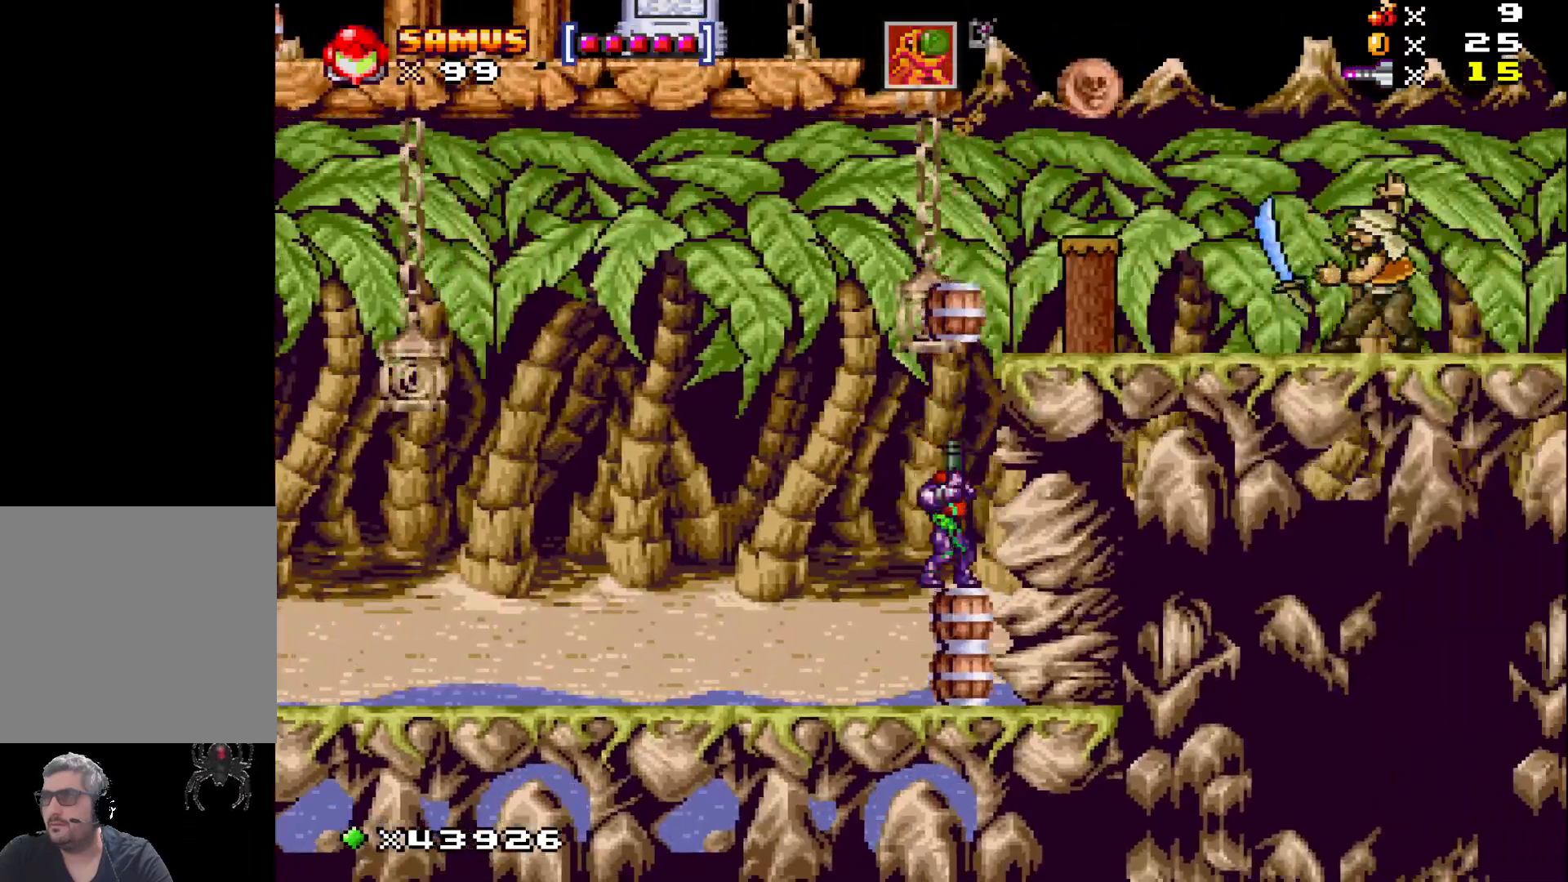
{"buttons": ["X", "DPAD_LEFT"], "events": [[17, "DPAD_UP", "up"], [33, "DPAD_LEFT", "down"]]}
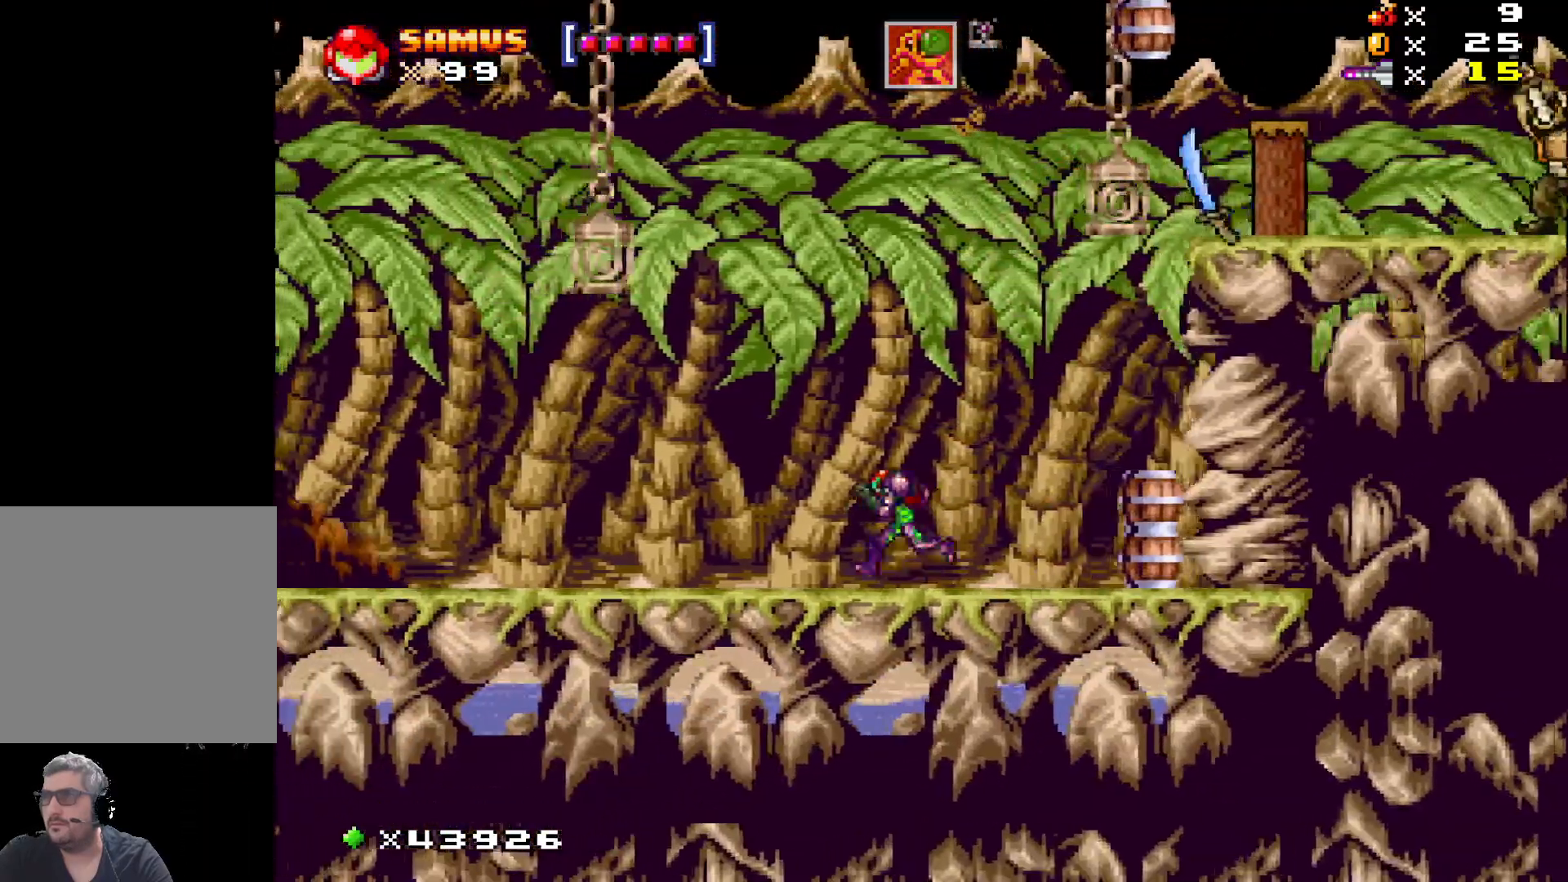
{"buttons": ["X"], "events": [[217, "A", "down"], [350, "DPAD_LEFT", "up"], [500, "A", "up"]]}
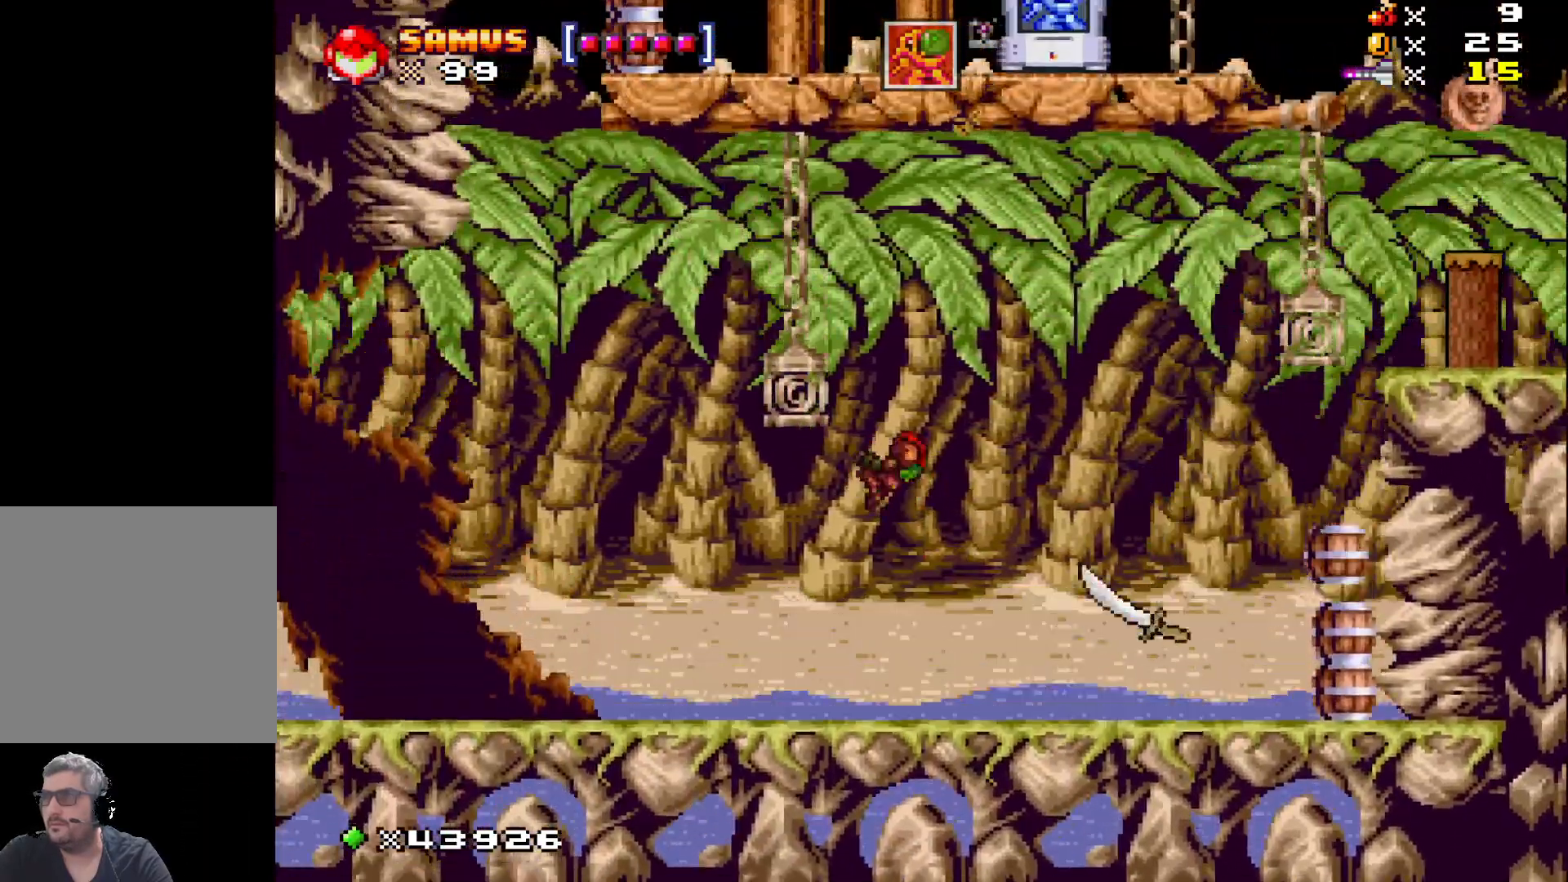
{"buttons": ["X"], "events": [[33, "DPAD_RIGHT", "down"], [467, "DPAD_RIGHT", "up"]]}
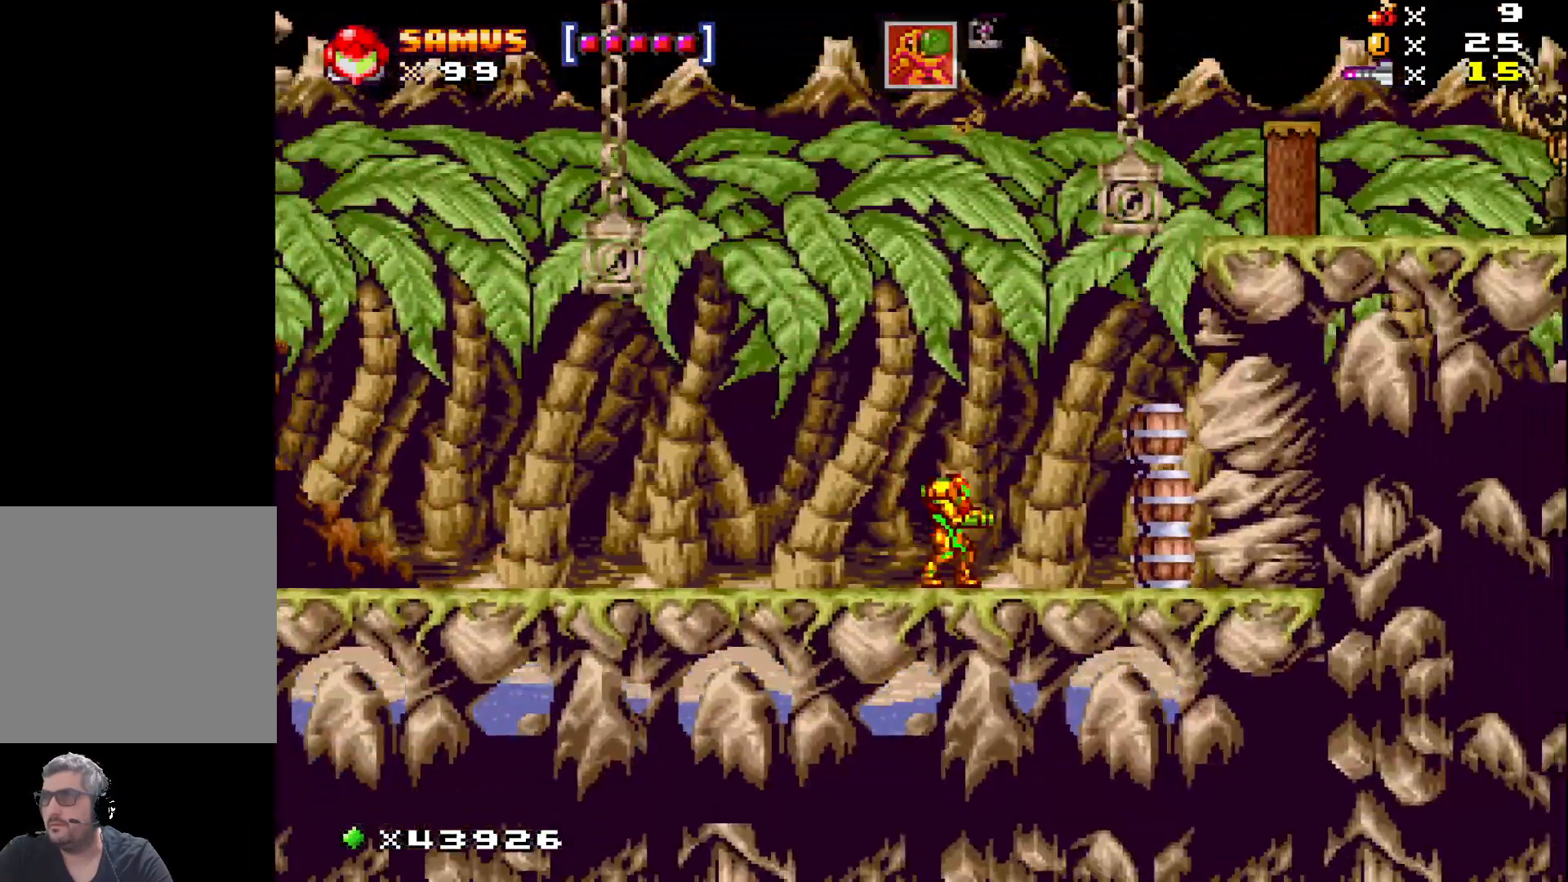
{"buttons": ["X", "DPAD_RIGHT"], "events": [[100, "A", "down"], [117, "DPAD_RIGHT", "down"], [400, "A", "up"]]}
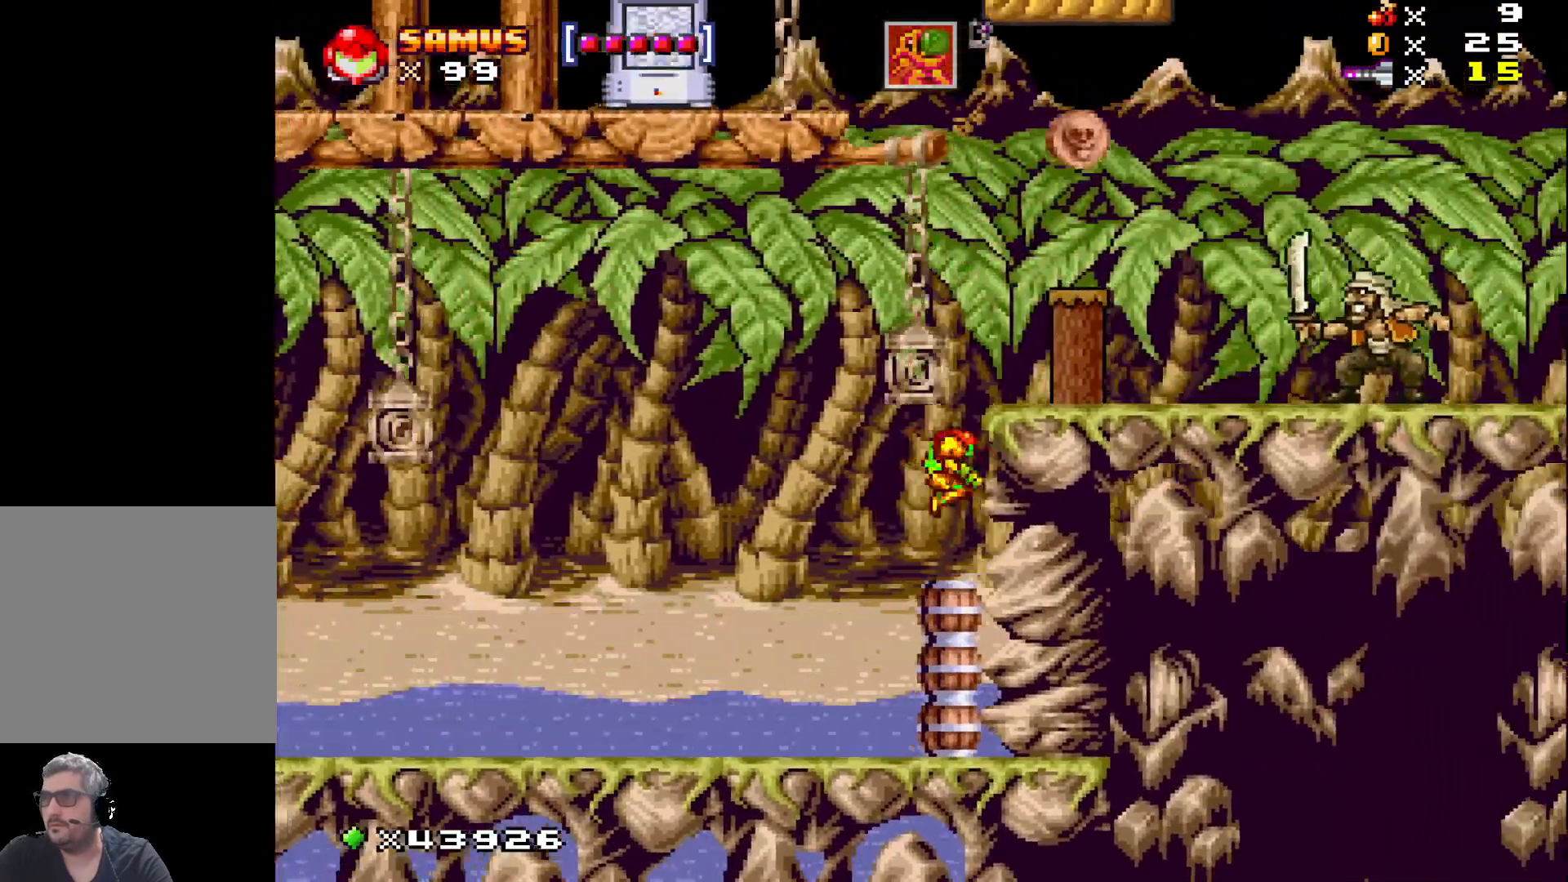
{"buttons": ["A", "X", "DPAD_RIGHT"], "events": [[83, "DPAD_RIGHT", "up"], [283, "A", "down"], [467, "DPAD_RIGHT", "down"]]}
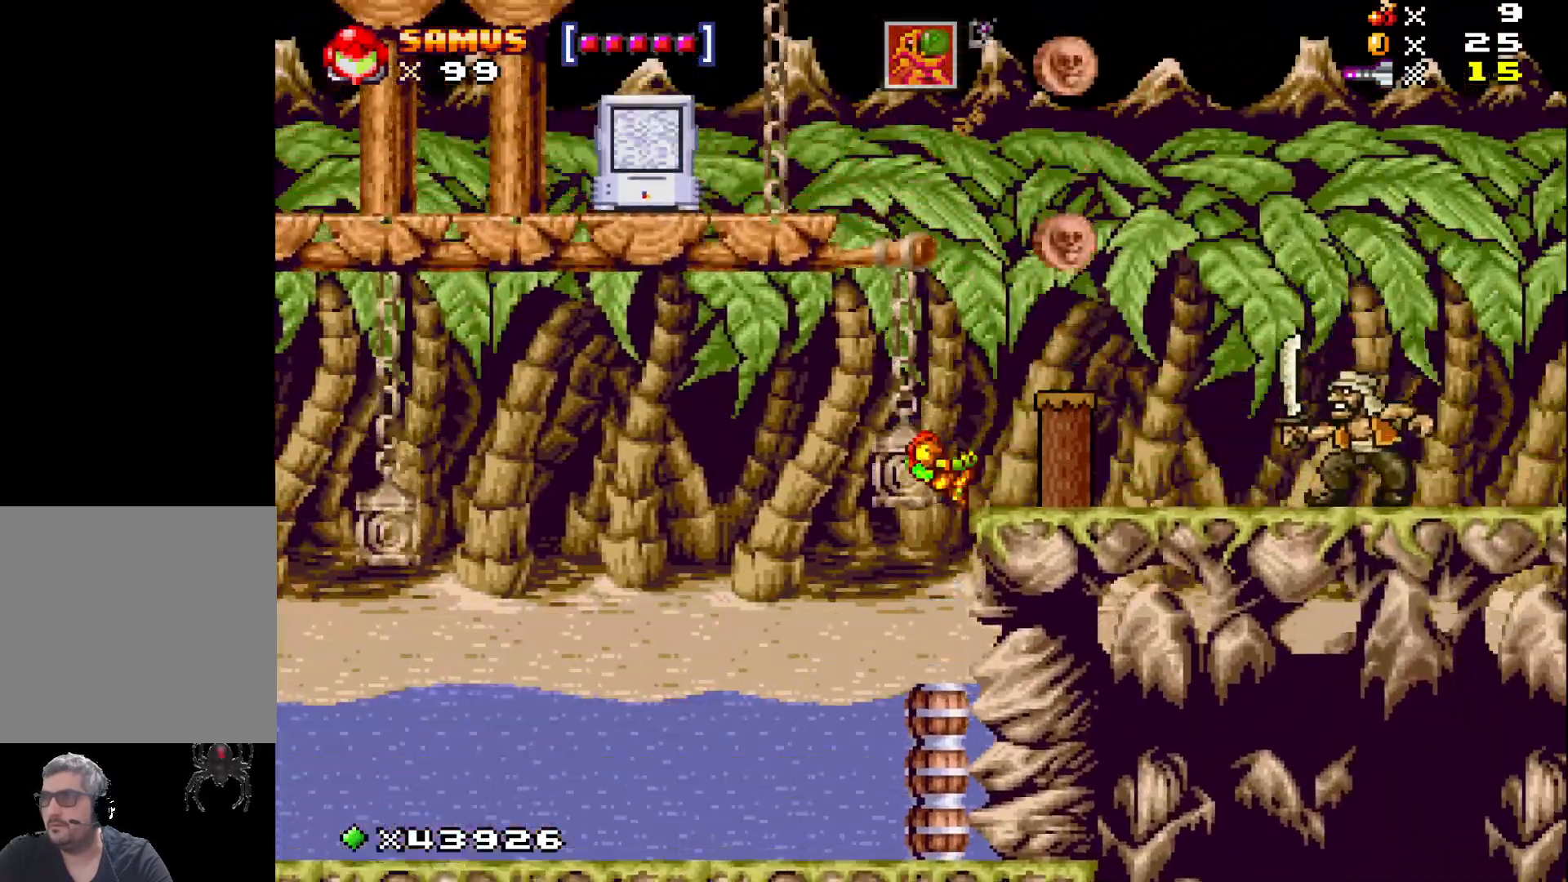
{"buttons": ["X", "DPAD_RIGHT"], "events": [[33, "A", "up"], [33, "X", "up"], [117, "X", "down"]]}
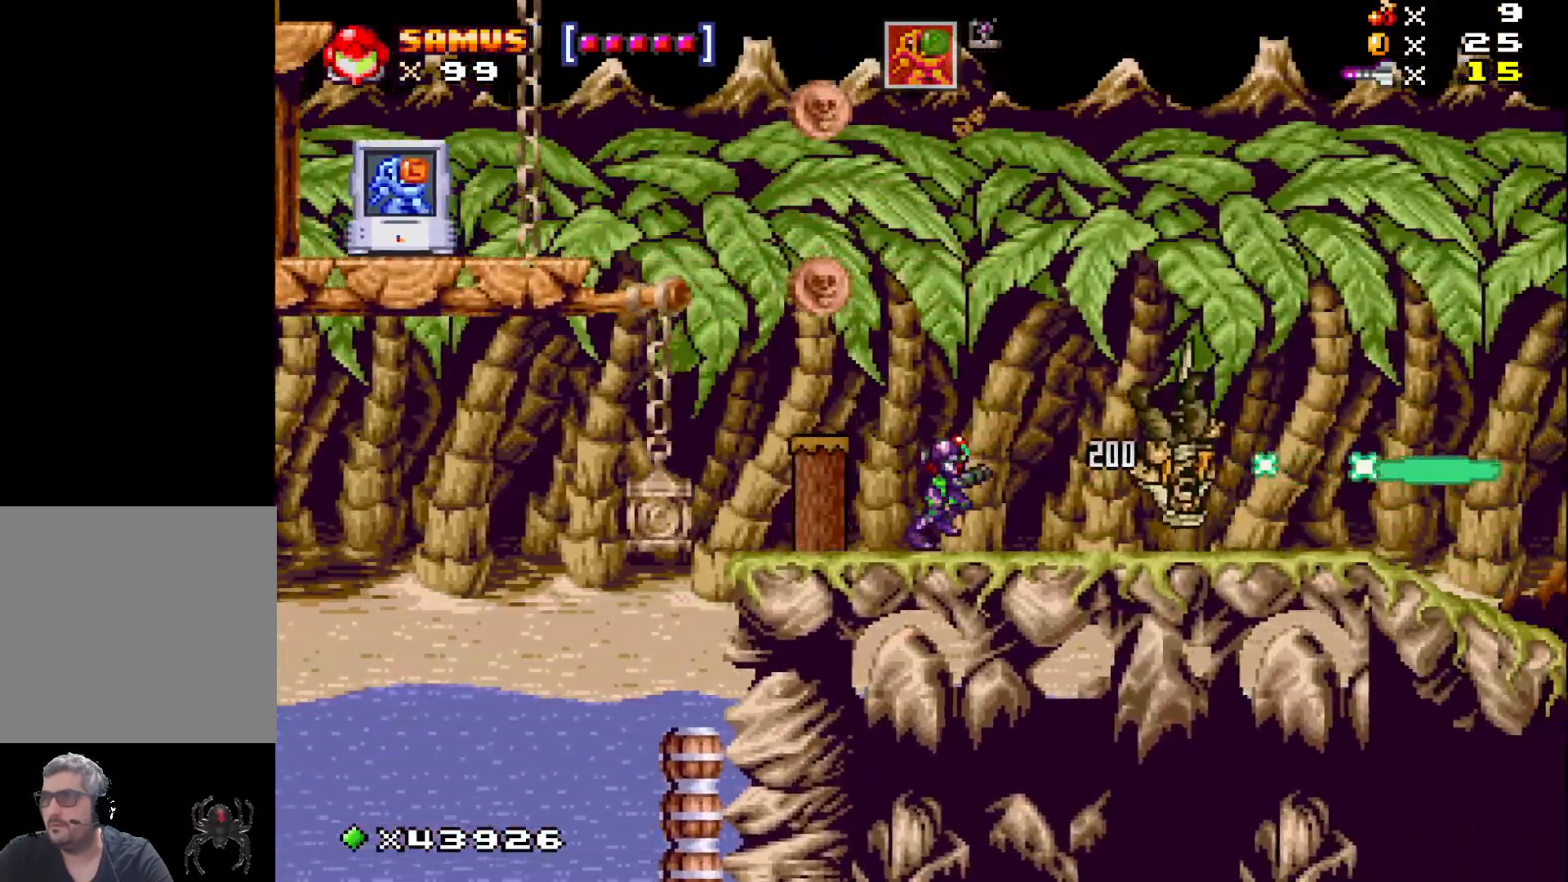
{"buttons": ["X", "DPAD_LEFT"], "events": [[200, "DPAD_RIGHT", "up"], [317, "DPAD_LEFT", "down"]]}
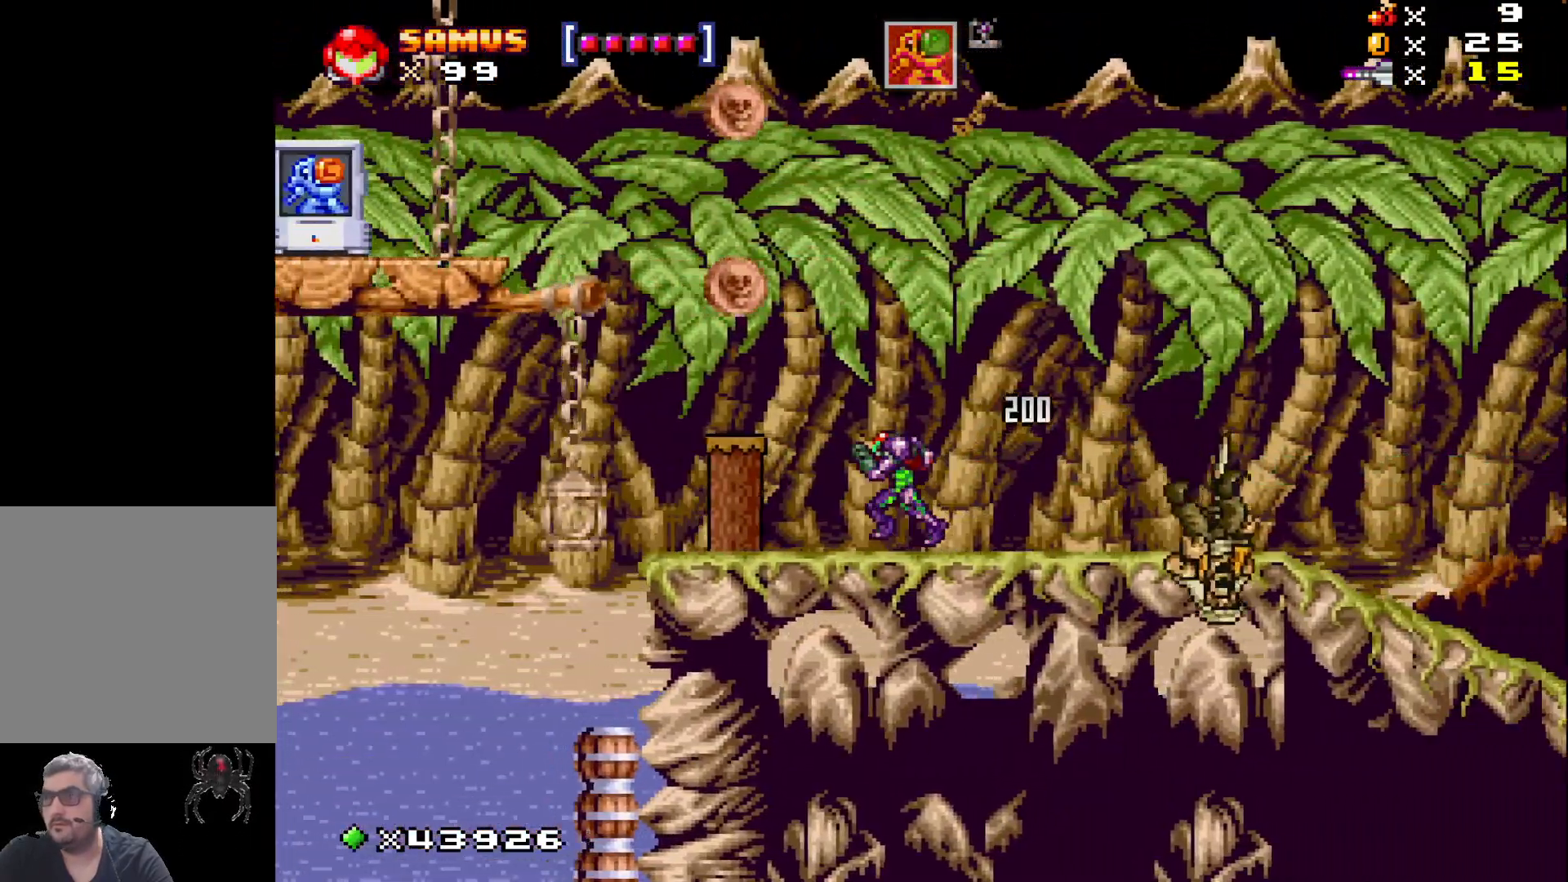
{"buttons": ["A", "X"], "events": [[83, "A", "down"], [367, "DPAD_LEFT", "up"]]}
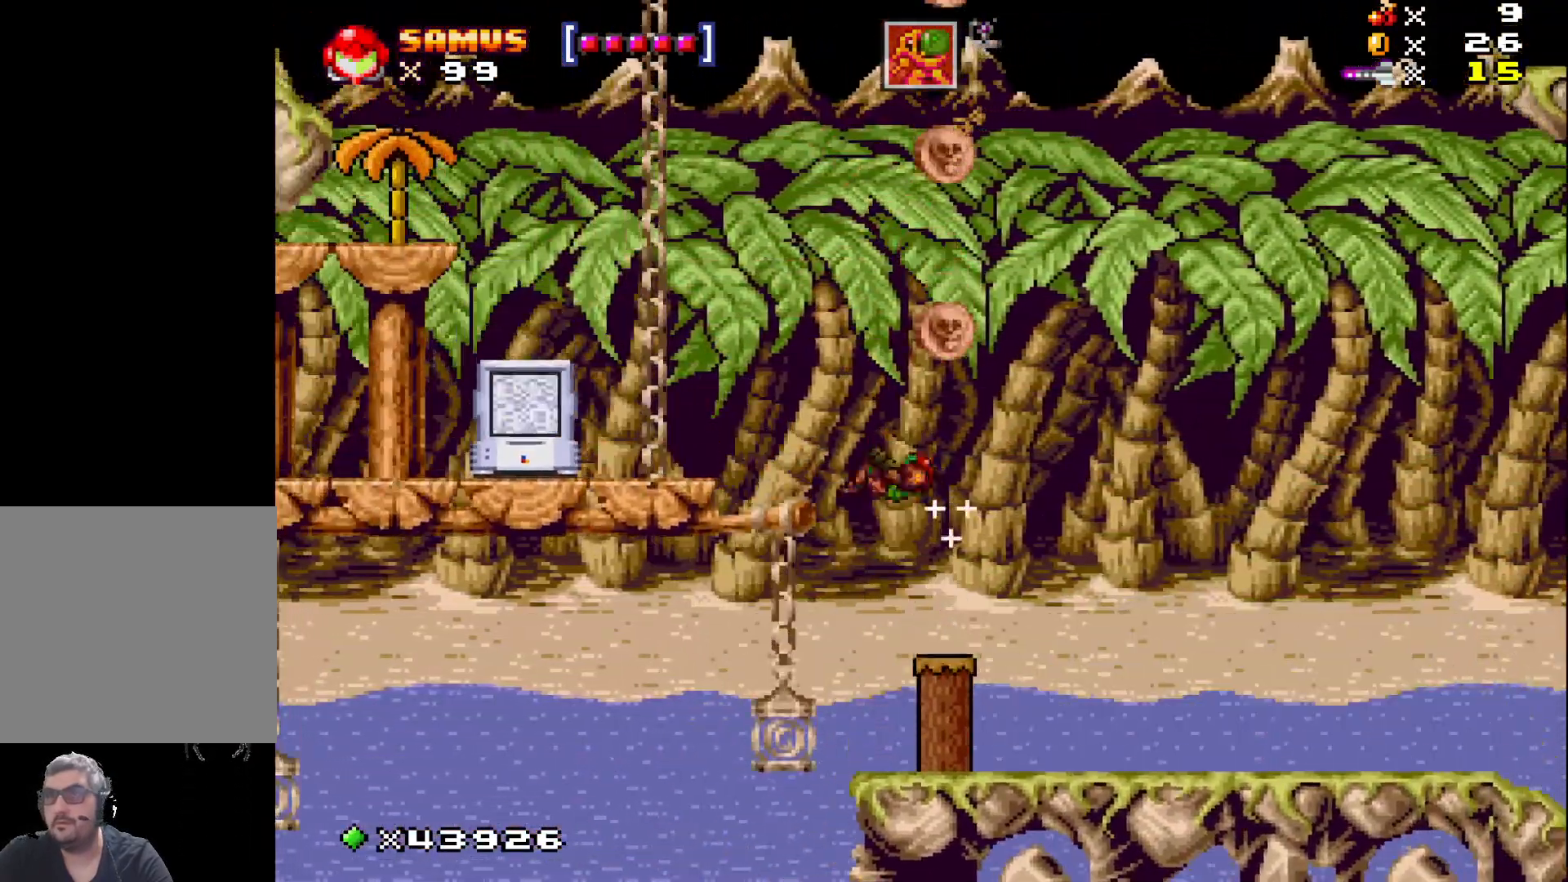
{"buttons": ["X", "DPAD_LEFT"], "events": [[67, "DPAD_RIGHT", "down"], [100, "A", "up"], [167, "DPAD_RIGHT", "up"], [483, "DPAD_LEFT", "down"]]}
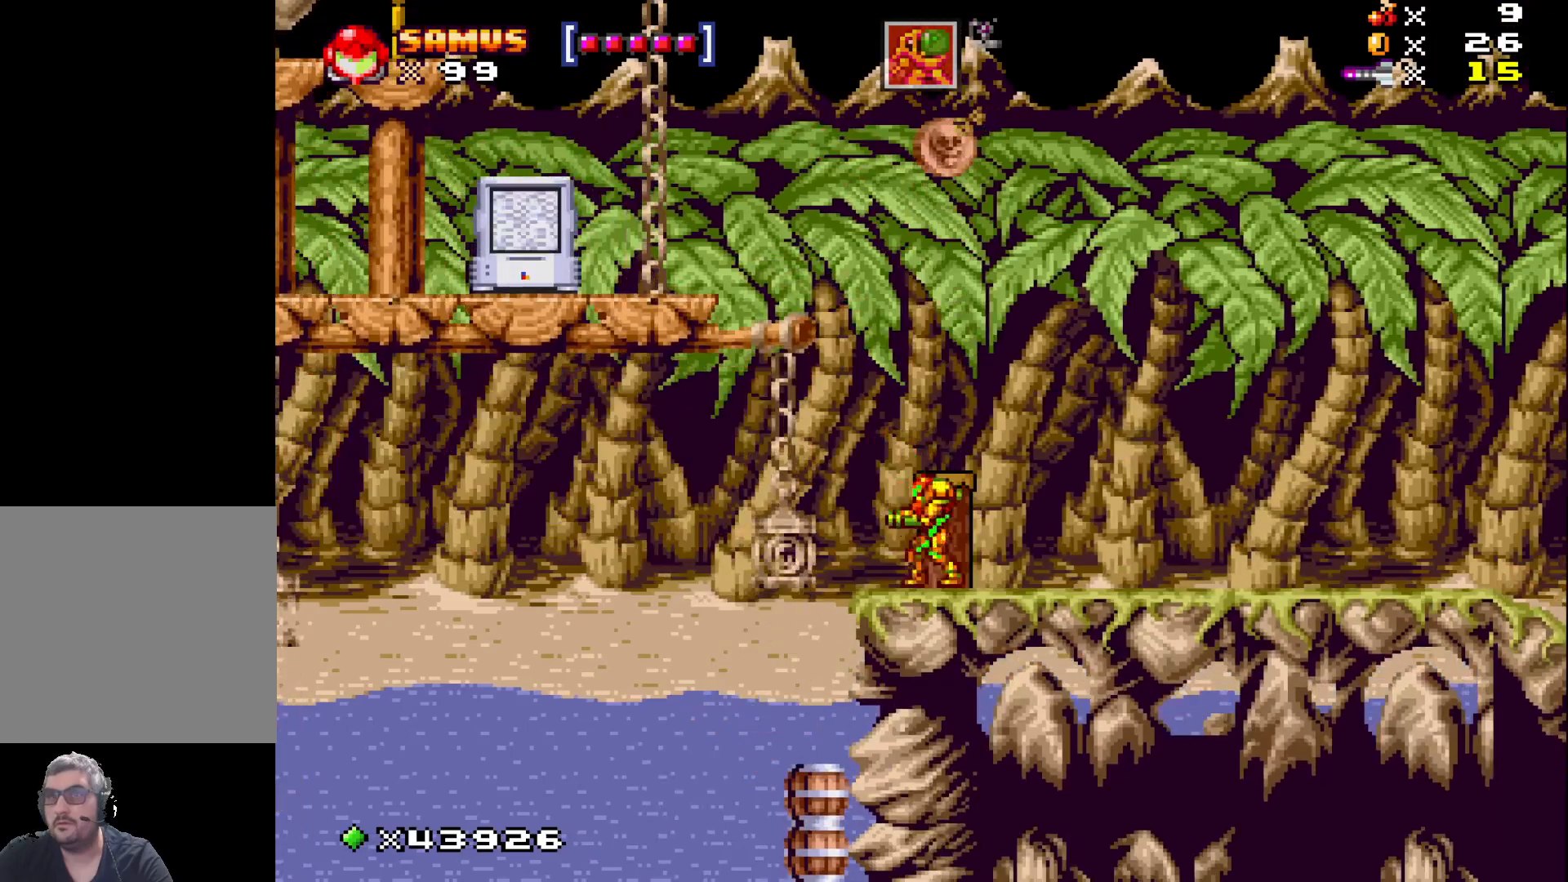
{"buttons": ["A", "X", "DPAD_LEFT"], "events": [[50, "A", "down"], [100, "DPAD_LEFT", "up"], [183, "DPAD_LEFT", "down"]]}
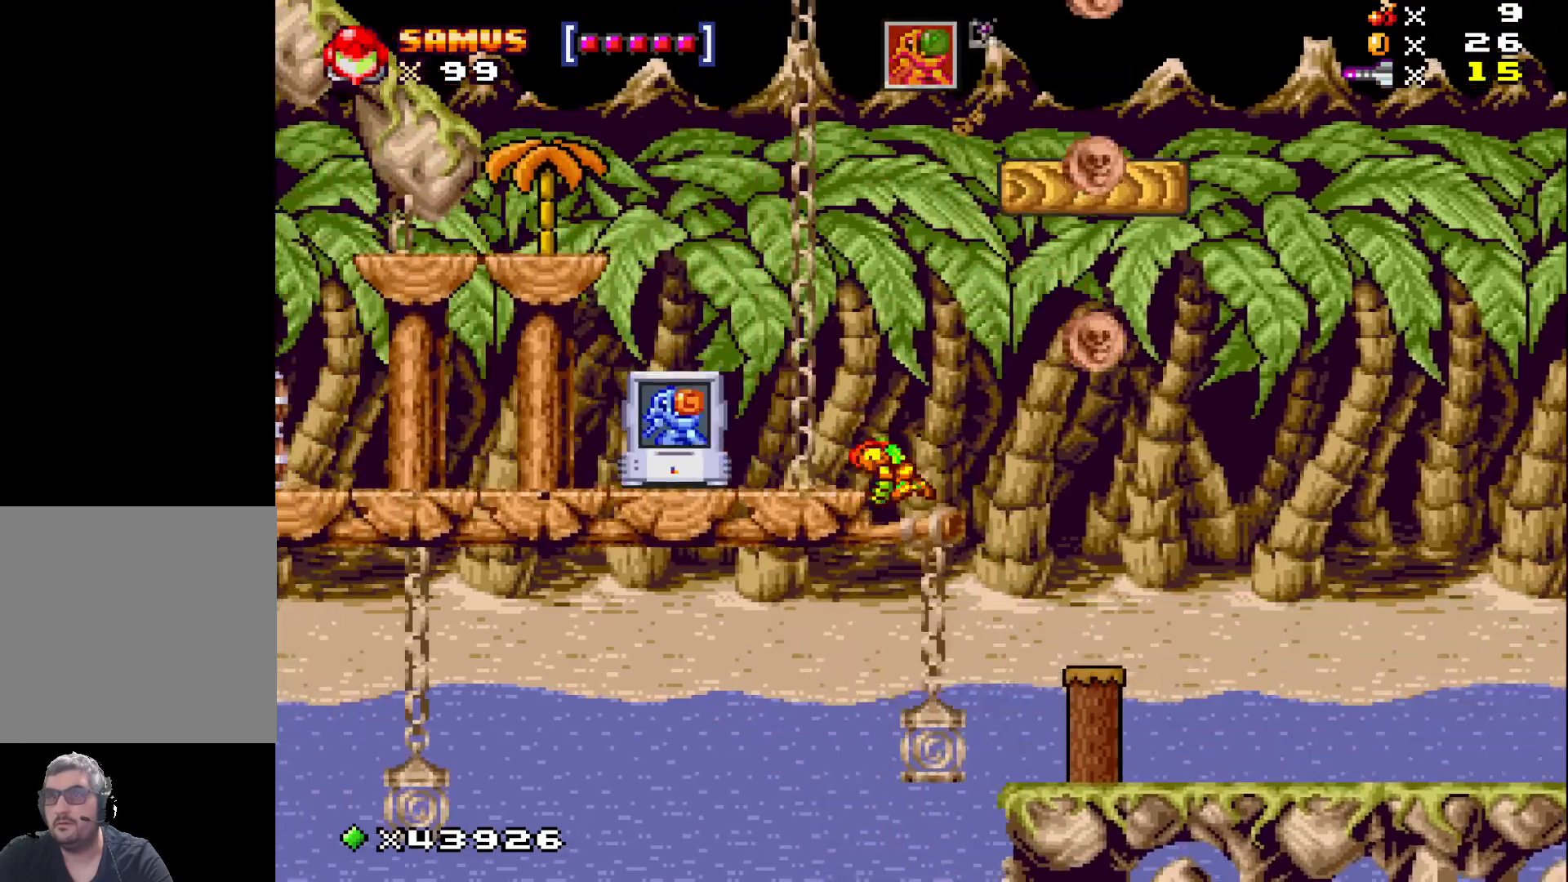
{"buttons": ["X", "DPAD_RIGHT"], "events": [[117, "DPAD_LEFT", "up"], [217, "DPAD_RIGHT", "down"], [433, "A", "up"]]}
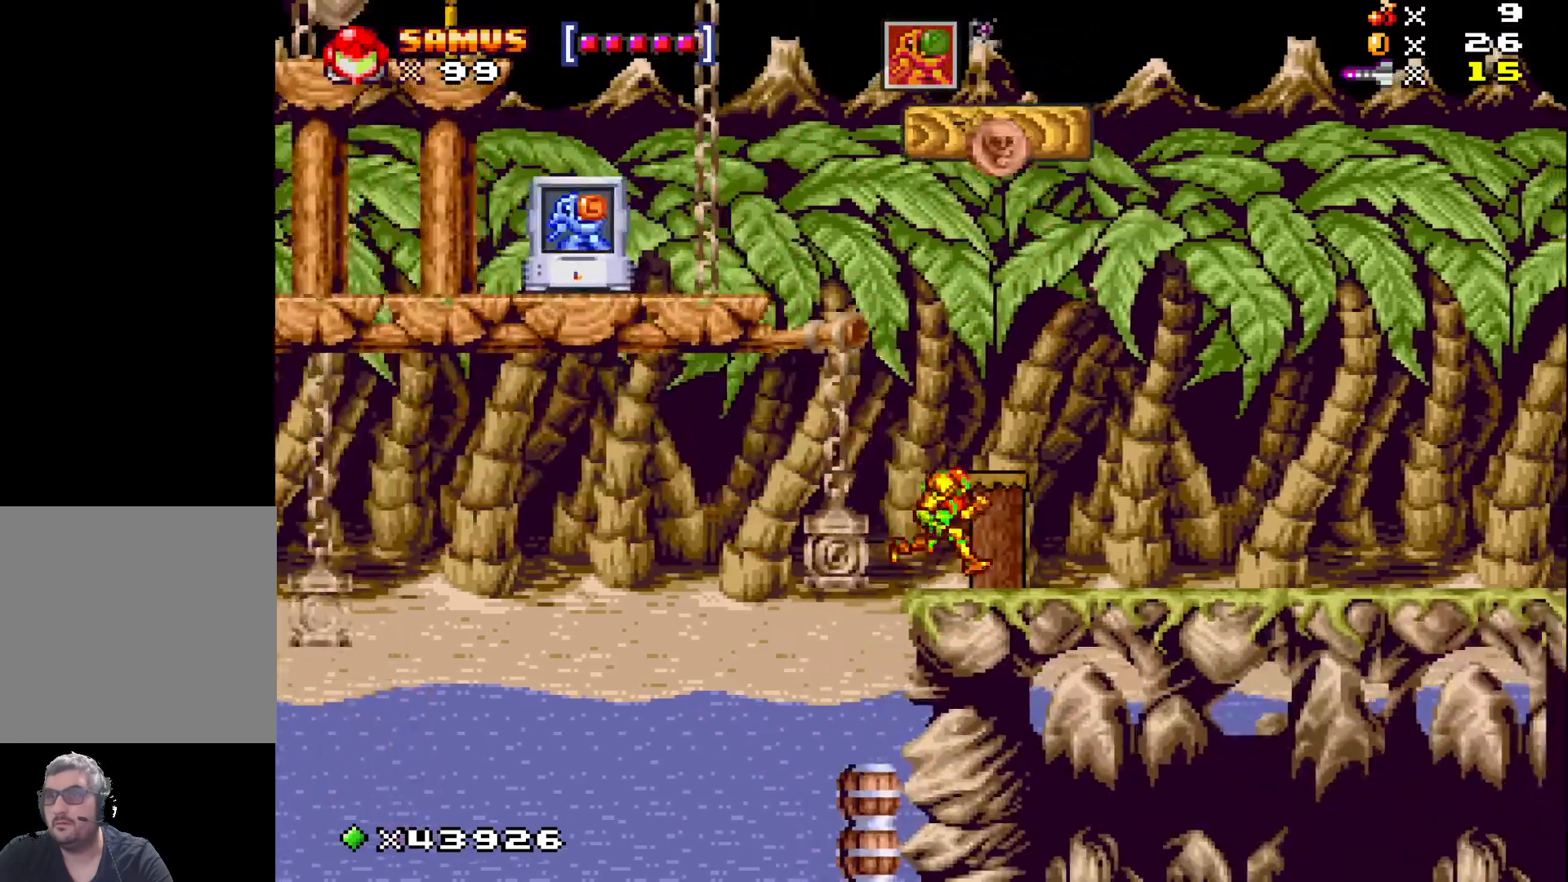
{"buttons": ["X"], "events": [[150, "DPAD_RIGHT", "up"], [350, "DPAD_LEFT", "down"], [433, "DPAD_LEFT", "up"]]}
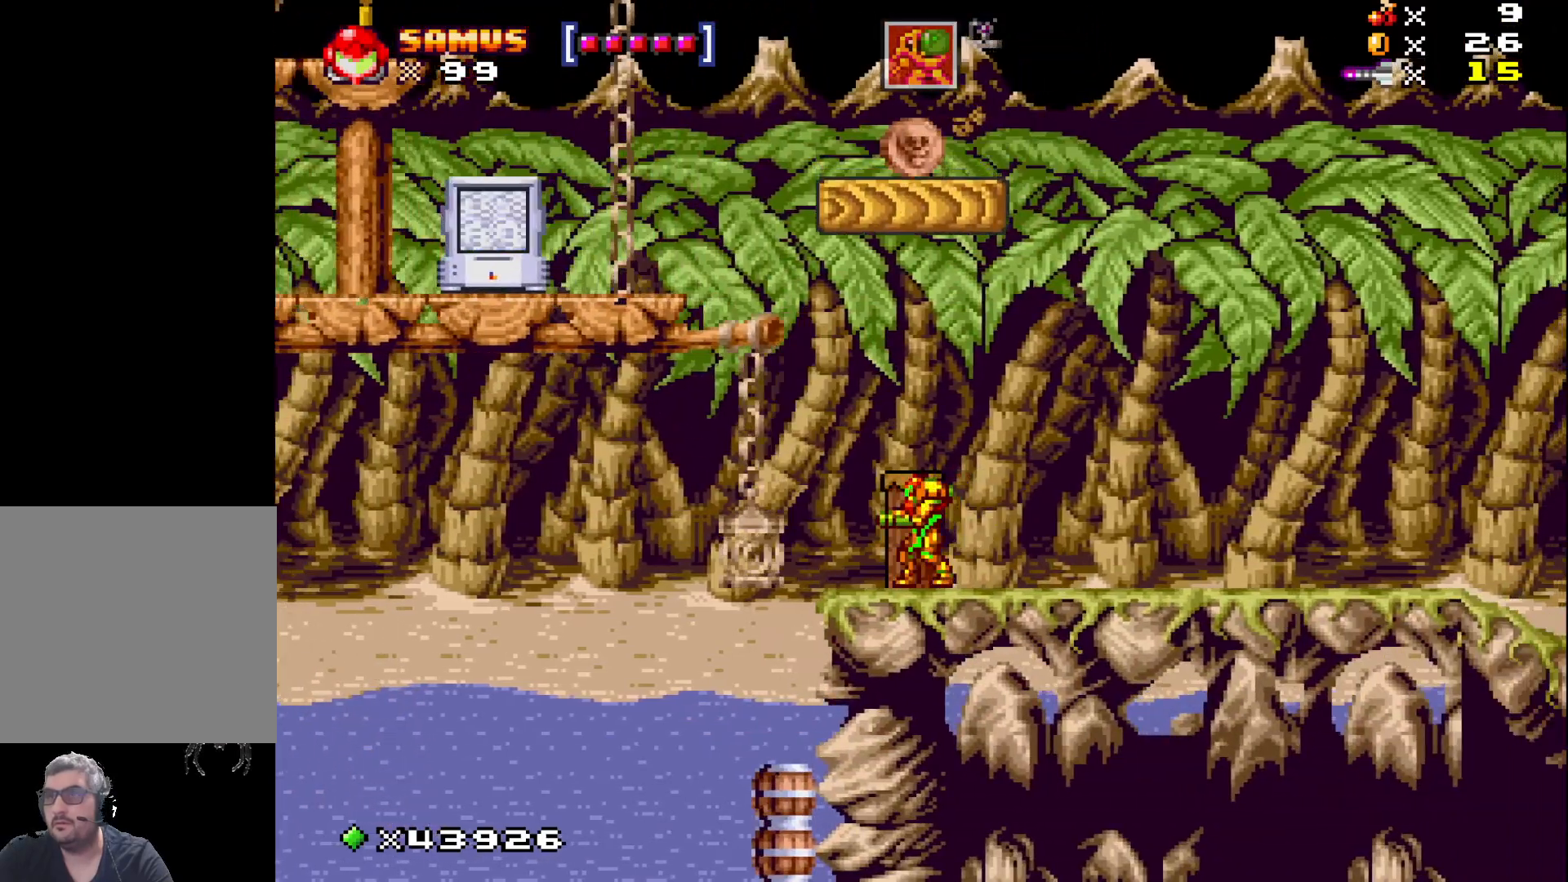
{"buttons": ["X", "DPAD_RIGHT"], "events": [[200, "DPAD_RIGHT", "down"]]}
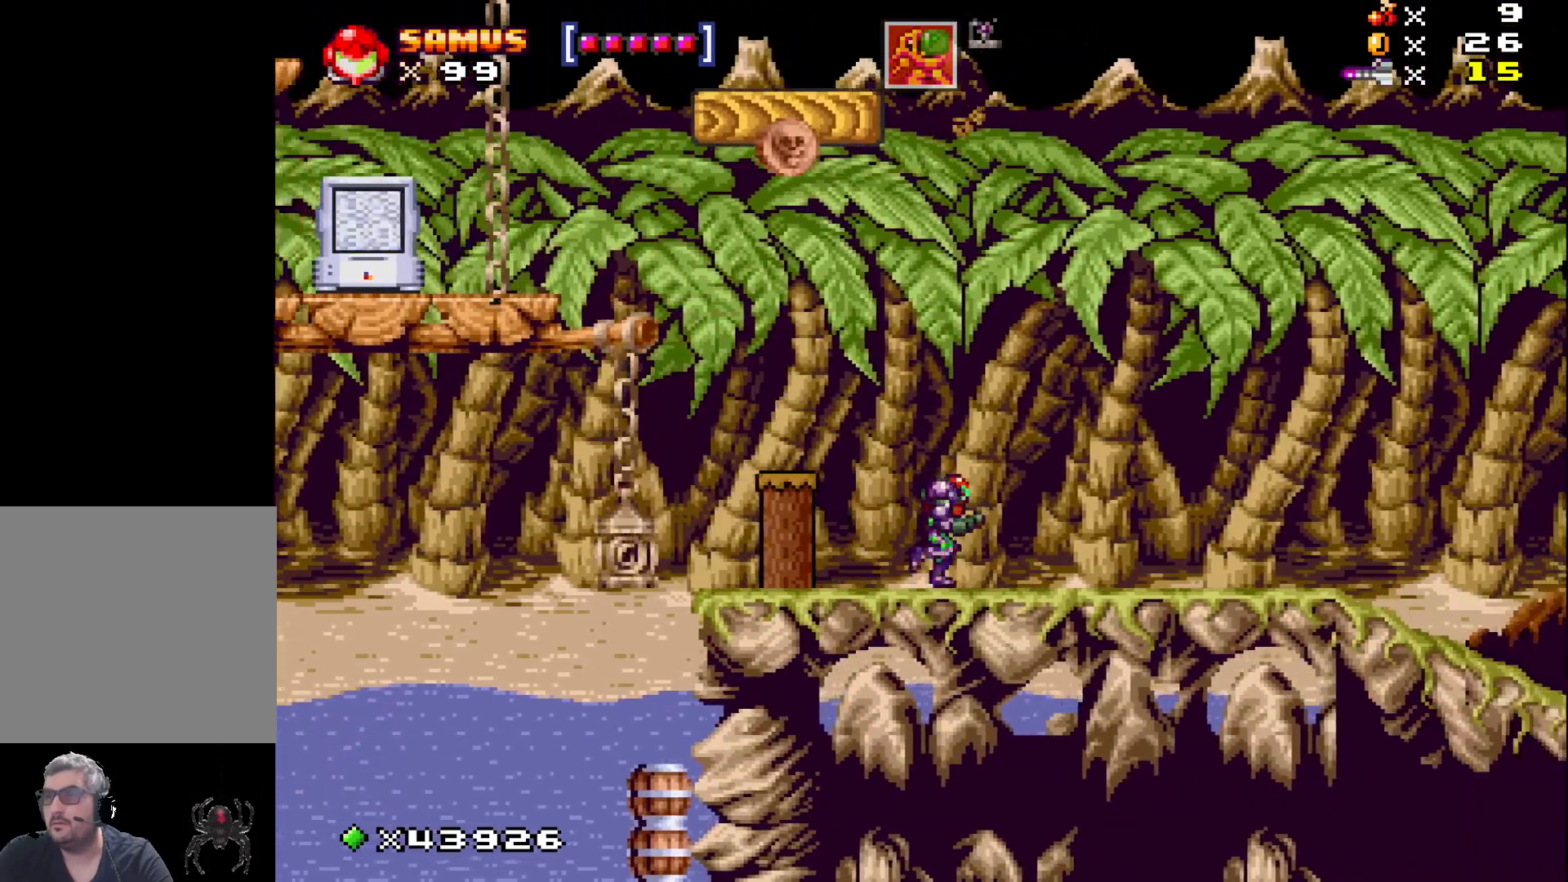
{"buttons": ["X", "DPAD_RIGHT"], "events": []}
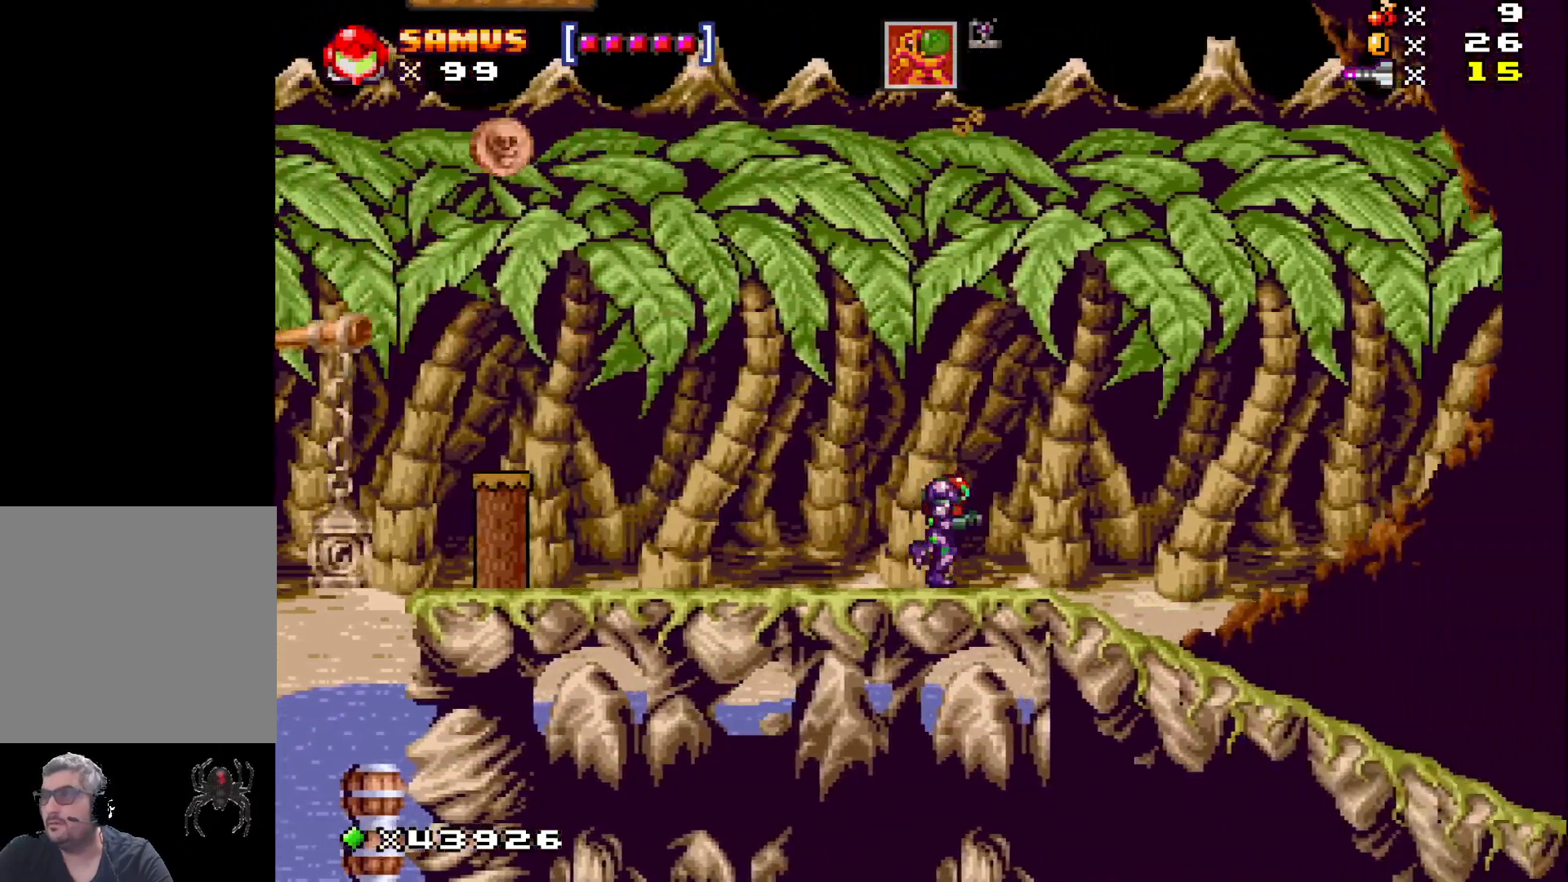
{"buttons": ["X", "DPAD_RIGHT"], "events": []}